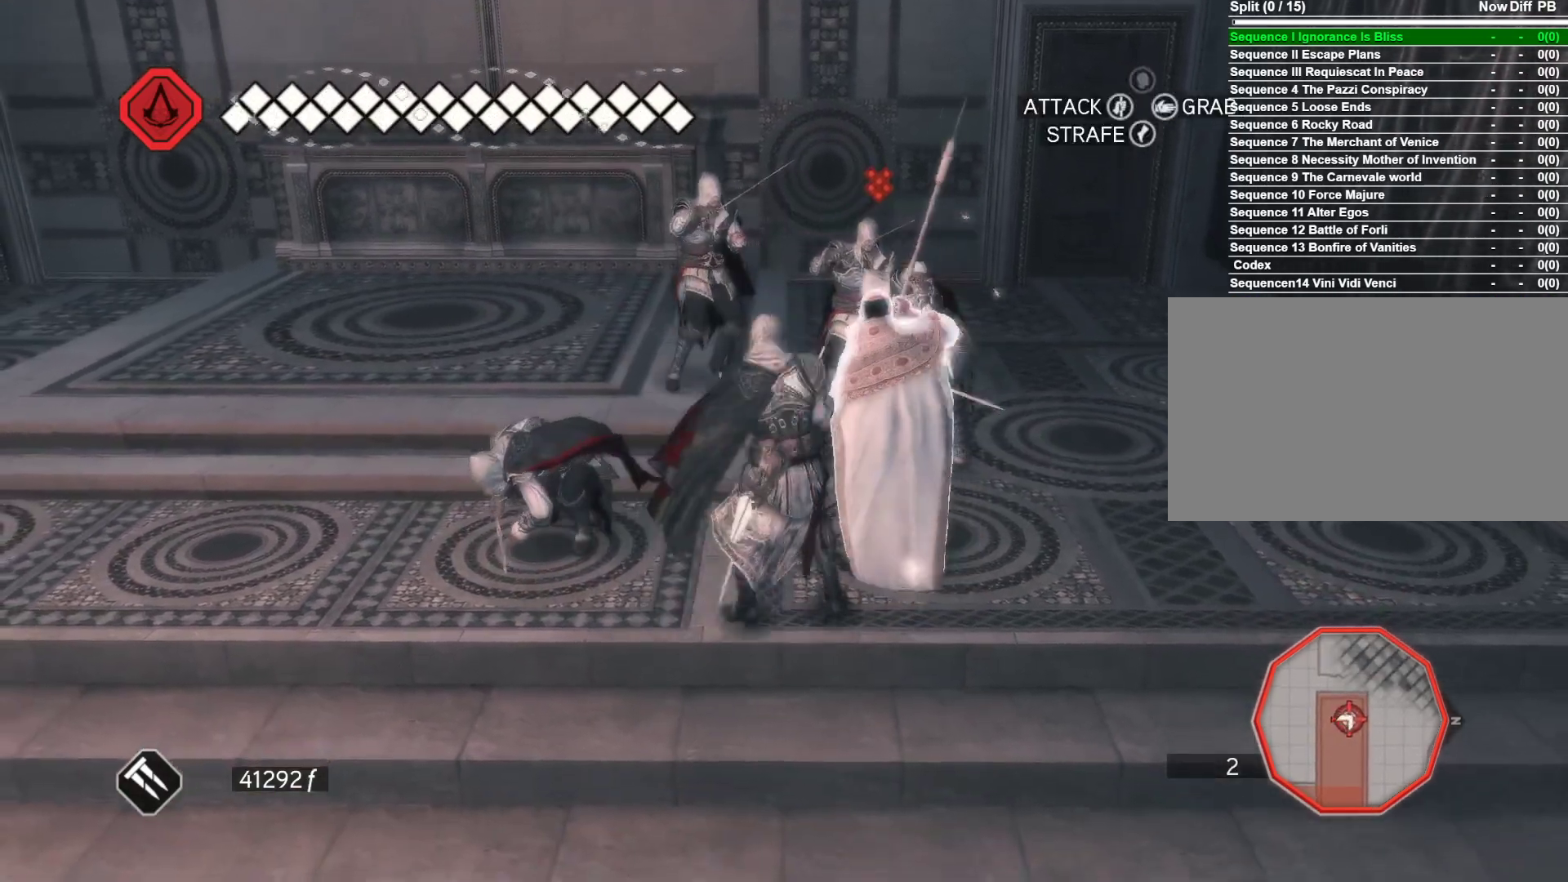
Gameplay with keyboard and mouse; each line is a JSON object with the keys and mouse buttons held at the frame after it. "events" lists presses ("down") and releases ("up") of "1", "2", "3", "4", "5", "a", "alt", "c", "ctrl", "d", "e", "f", "g", "q", "r", "s", "shift", "space", "t", "tab", "v", "w", "x", "z", "mouse_left", "mouse_wheel" and "mouse_right" between this image and that frame as [ms after this image, input, new state], when the widget could be followed in between. "mouse_left", "mouse_wheel", "mouse_right" = the "left", "wheel", "right" buttons of the "mouse" list. No other keys are recorded. "wheel" means that the mouse wheel is clicked or scrolled. Not read: caps_lock mouse_move.
{"keys": ["d"], "mouse": [], "events": [[100, "mouse_left", "down"], [233, "mouse_left", "up"], [333, "mouse_left", "down"], [383, "mouse_left", "up"]]}
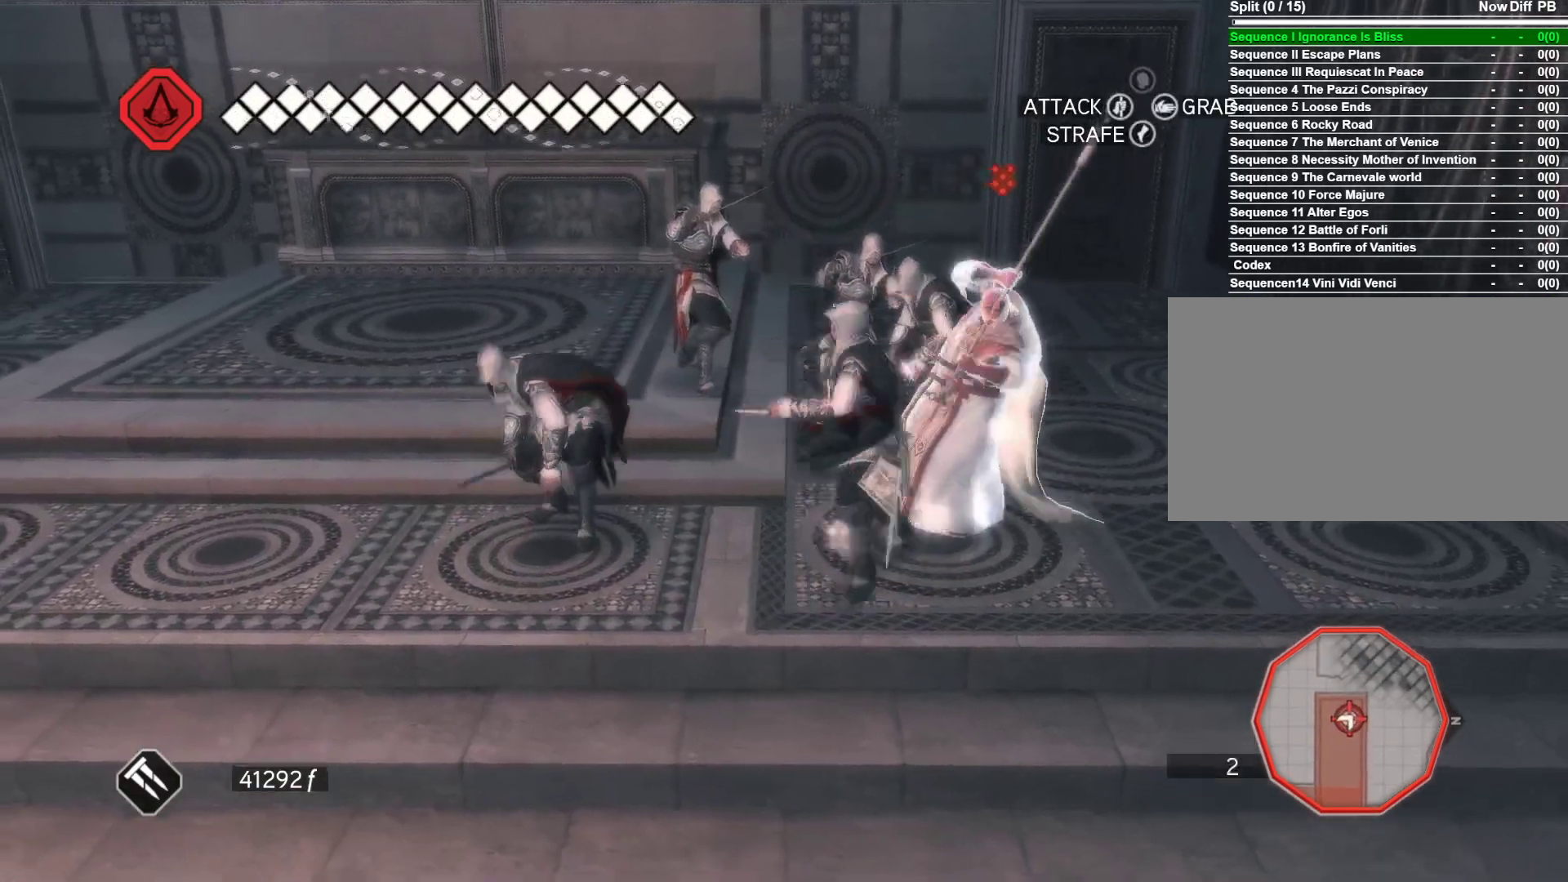
{"keys": ["s"], "mouse": ["right"], "events": [[66, "d", "up"], [250, "s", "down"], [383, "mouse_right", "down"]]}
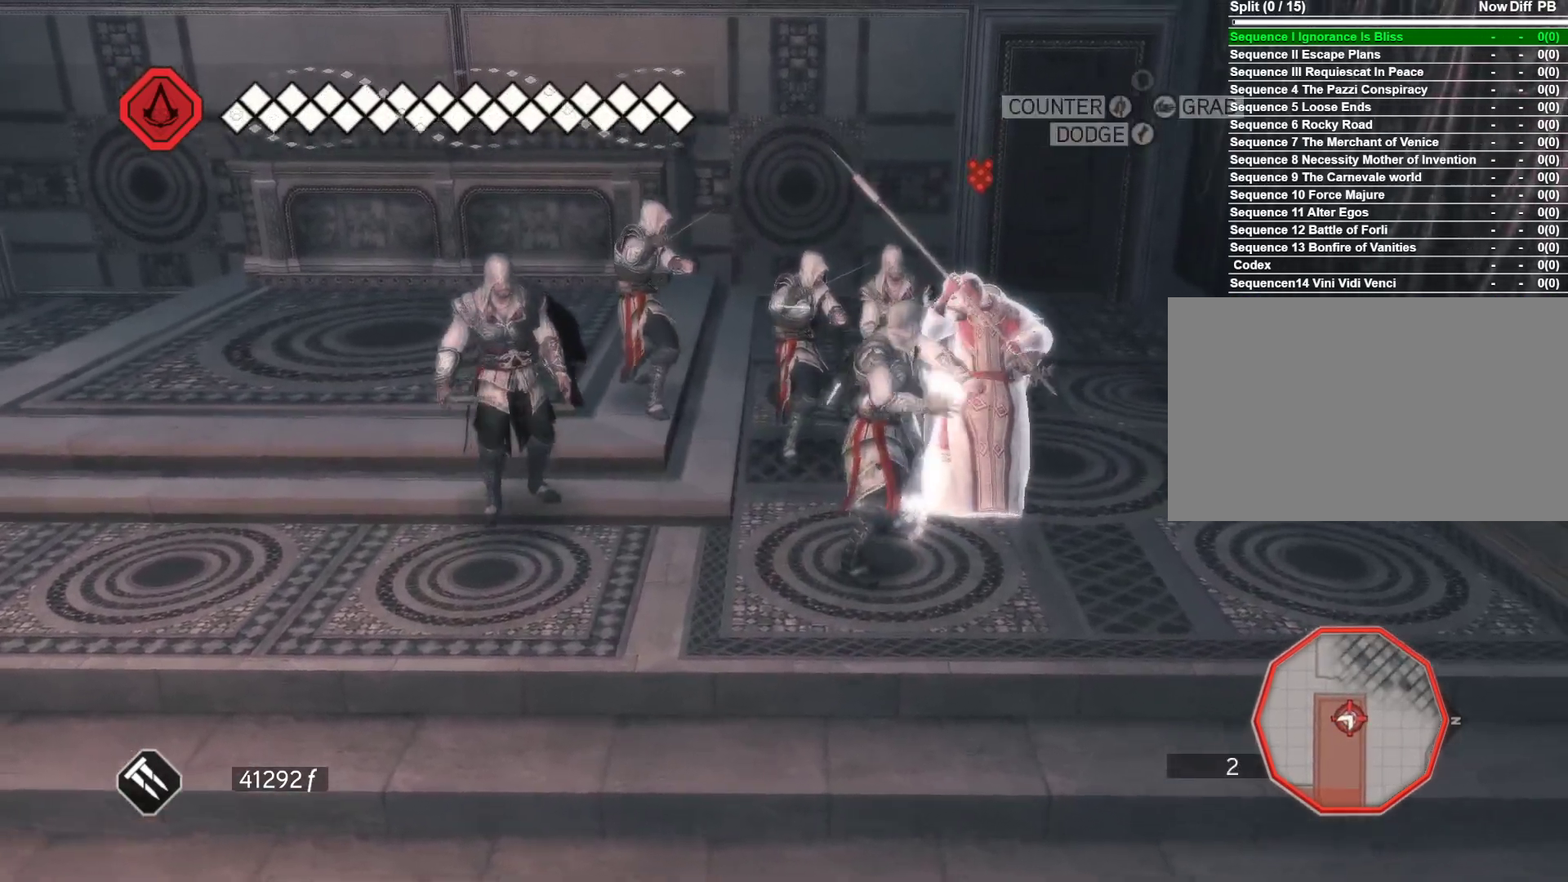
{"keys": ["s"], "mouse": ["right"], "events": []}
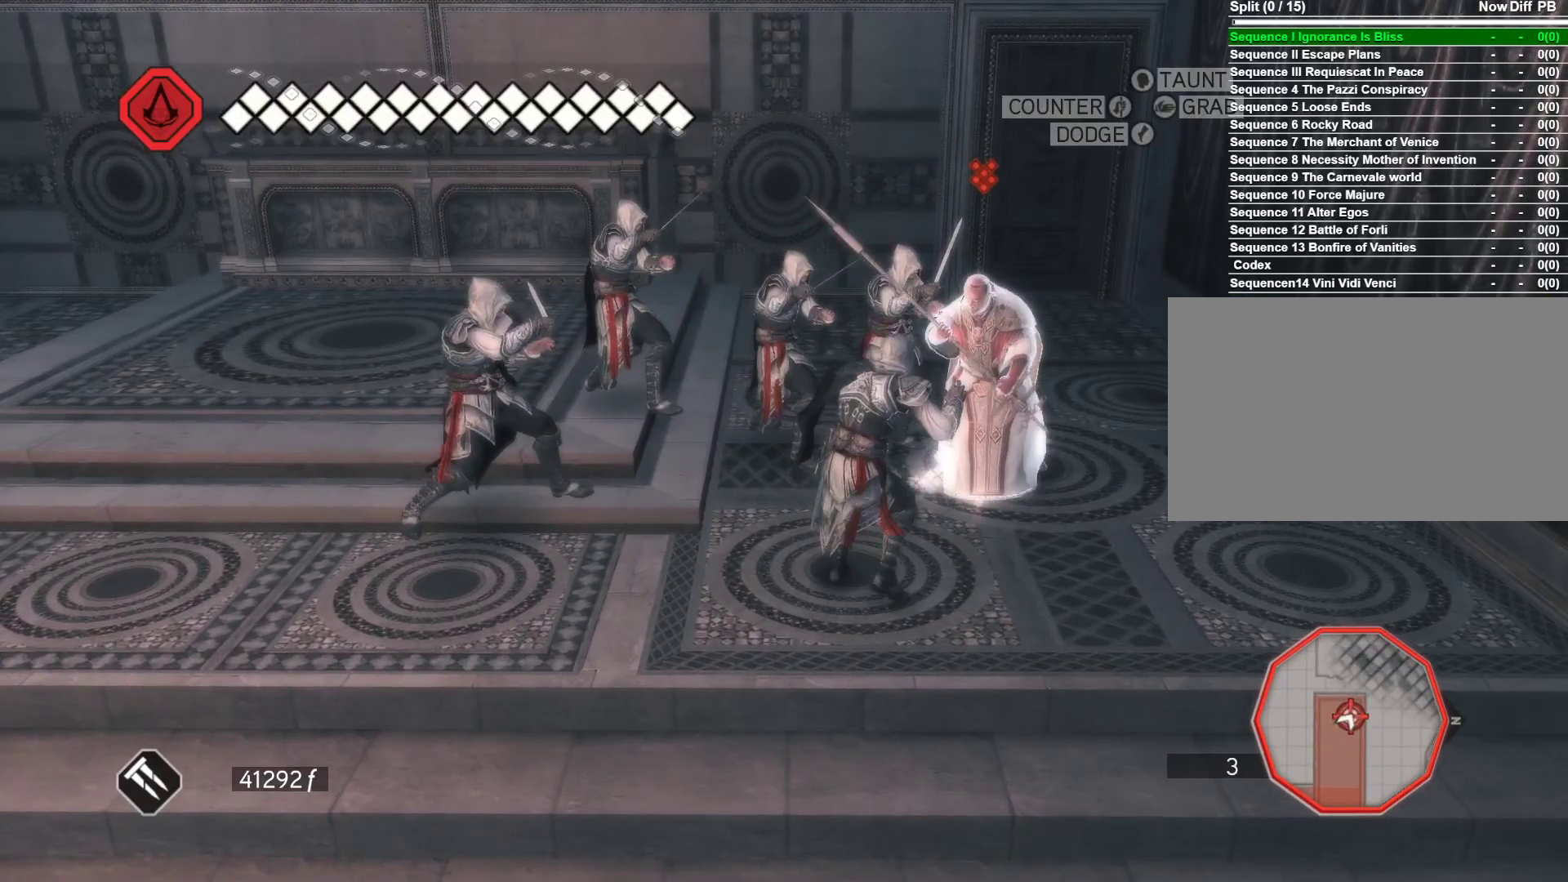
{"keys": ["d"], "mouse": ["right"], "events": [[133, "d", "down"], [183, "s", "up"]]}
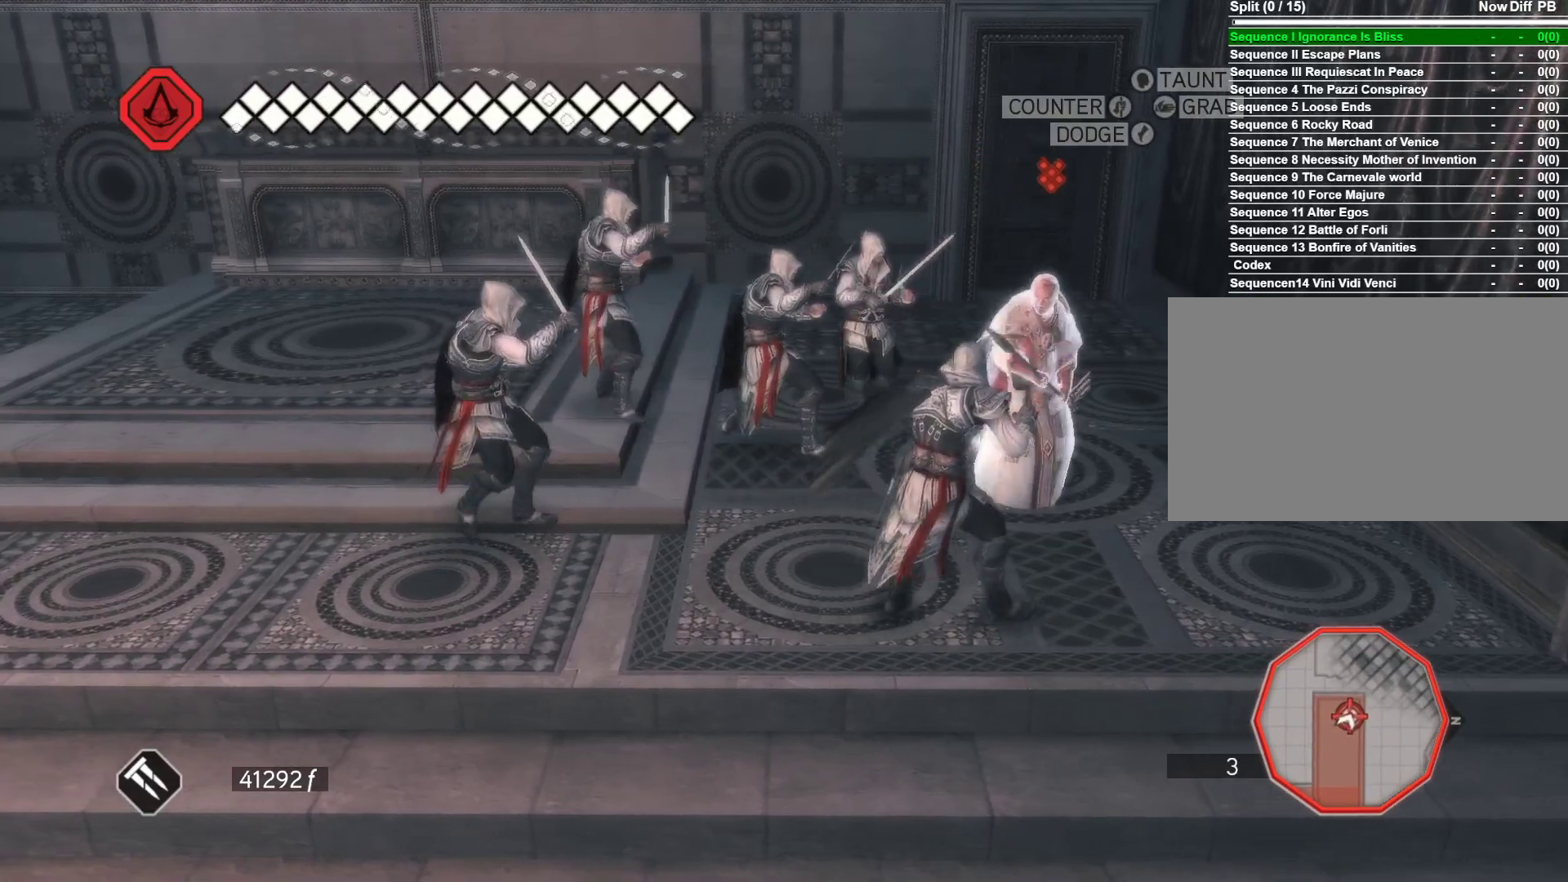
{"keys": ["d"], "mouse": ["right"], "events": [[250, "space", "down"], [350, "space", "up"], [383, "space", "down"], [483, "space", "up"]]}
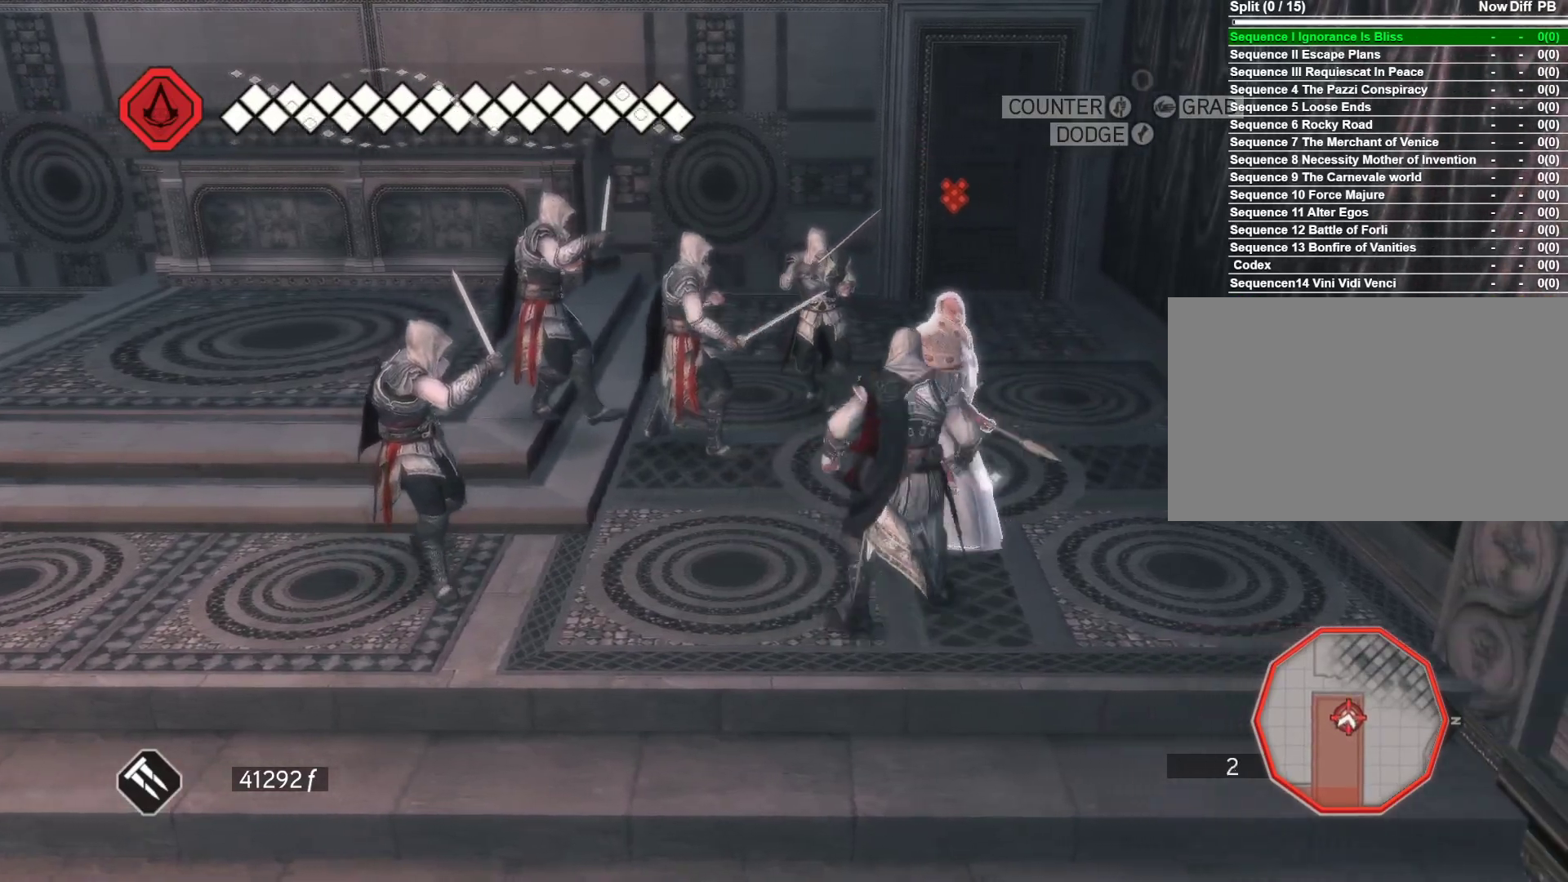
{"keys": [], "mouse": [], "events": [[83, "space", "down"], [166, "space", "up"], [450, "d", "up"], [500, "mouse_right", "up"]]}
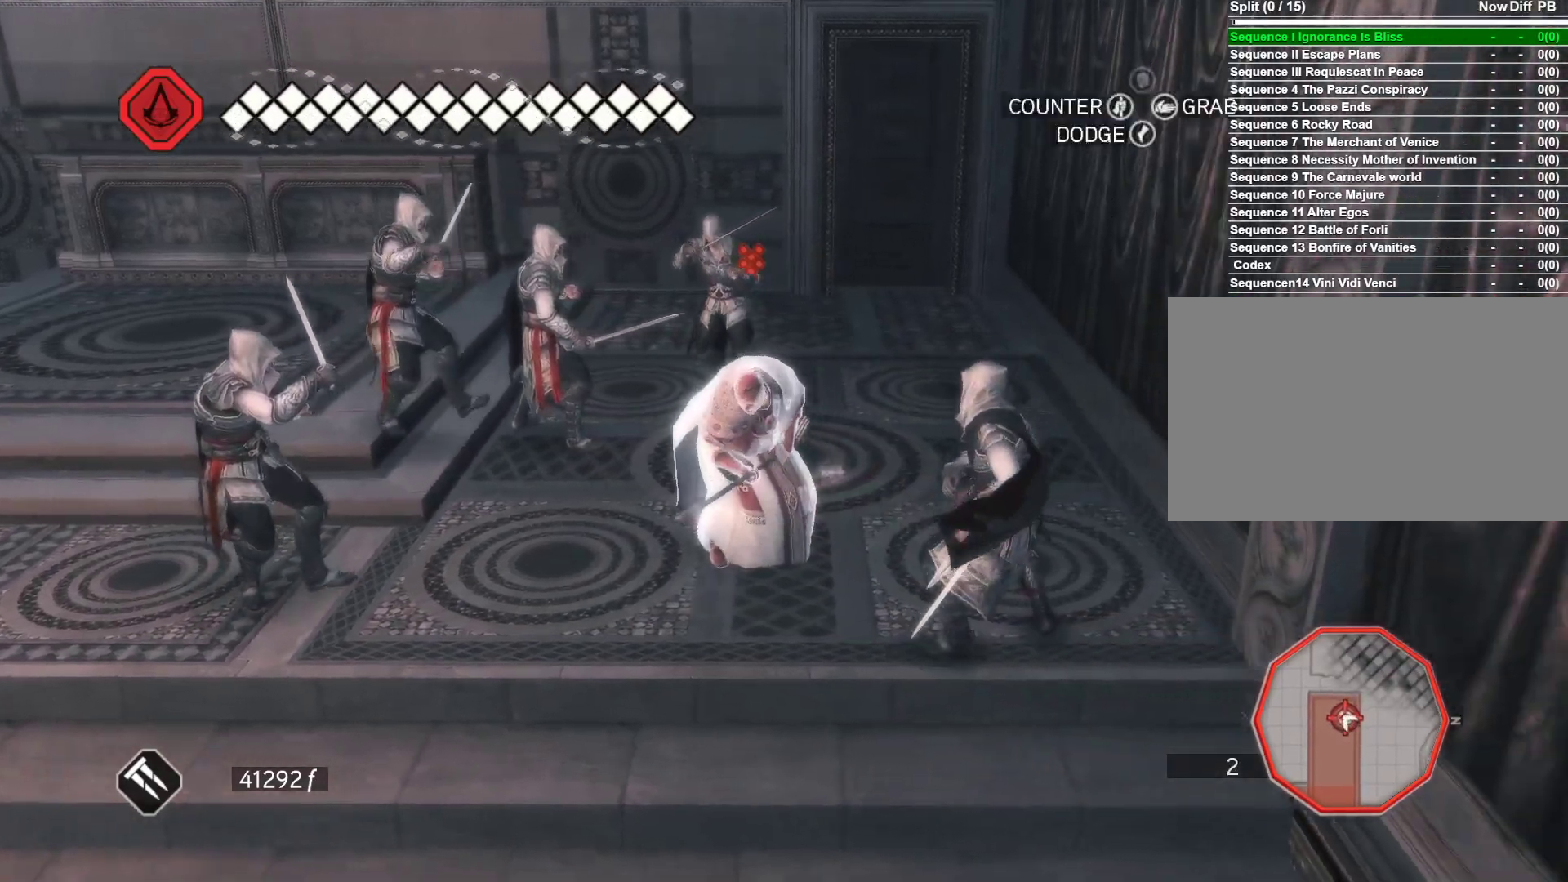
{"keys": [], "mouse": [], "events": [[100, "mouse_left", "down"], [183, "mouse_left", "up"], [233, "w", "down"], [466, "w", "up"]]}
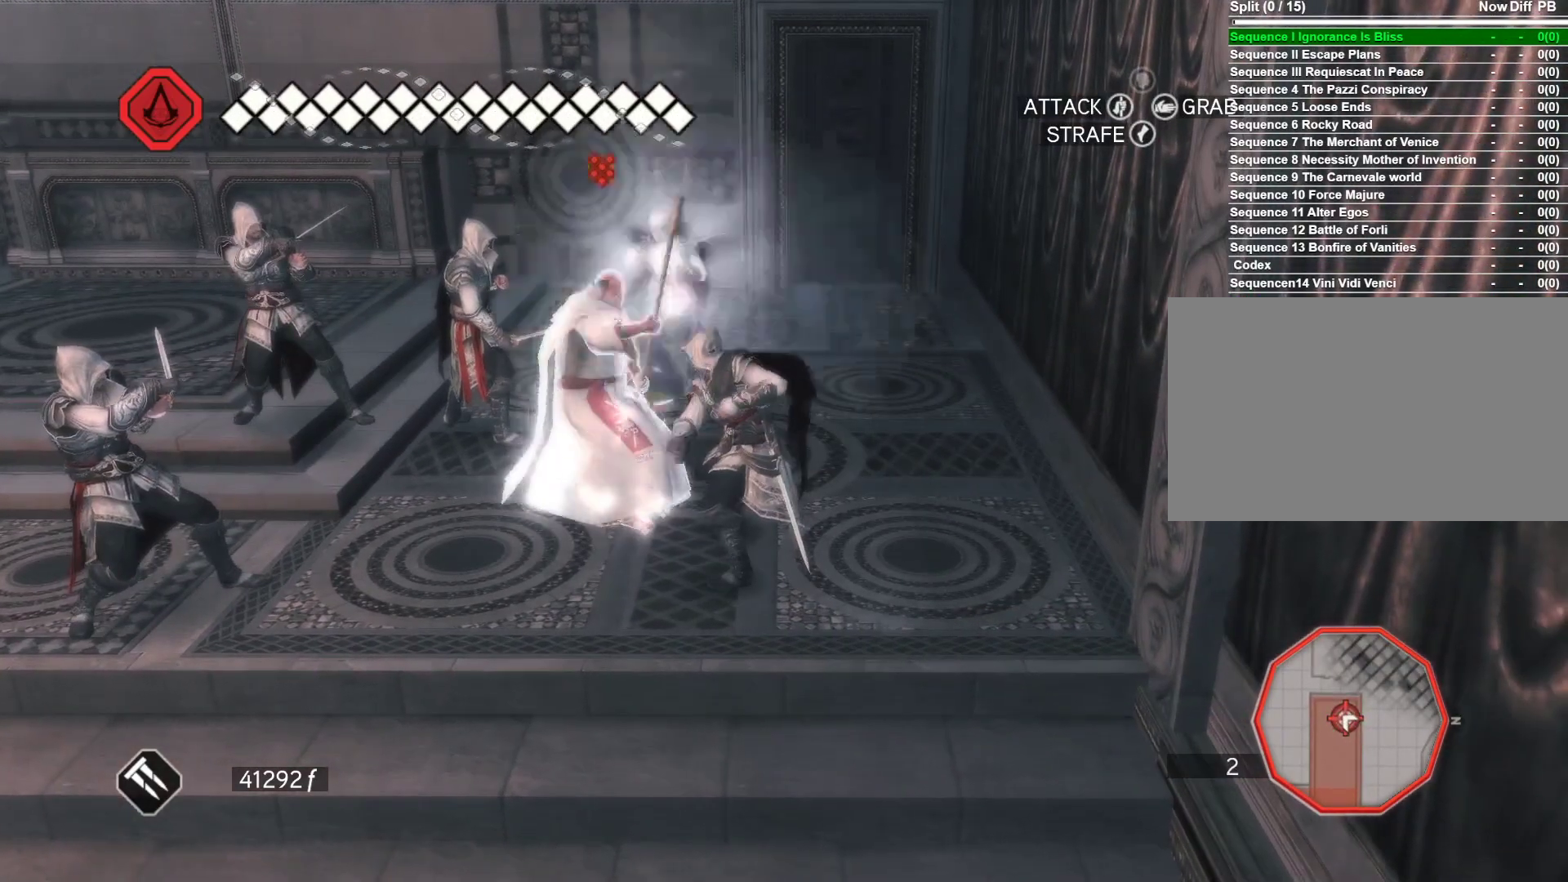
{"keys": ["a"], "mouse": ["right"], "events": [[16, "mouse_left", "down"], [116, "mouse_left", "up"], [383, "a", "down"], [383, "mouse_right", "down"]]}
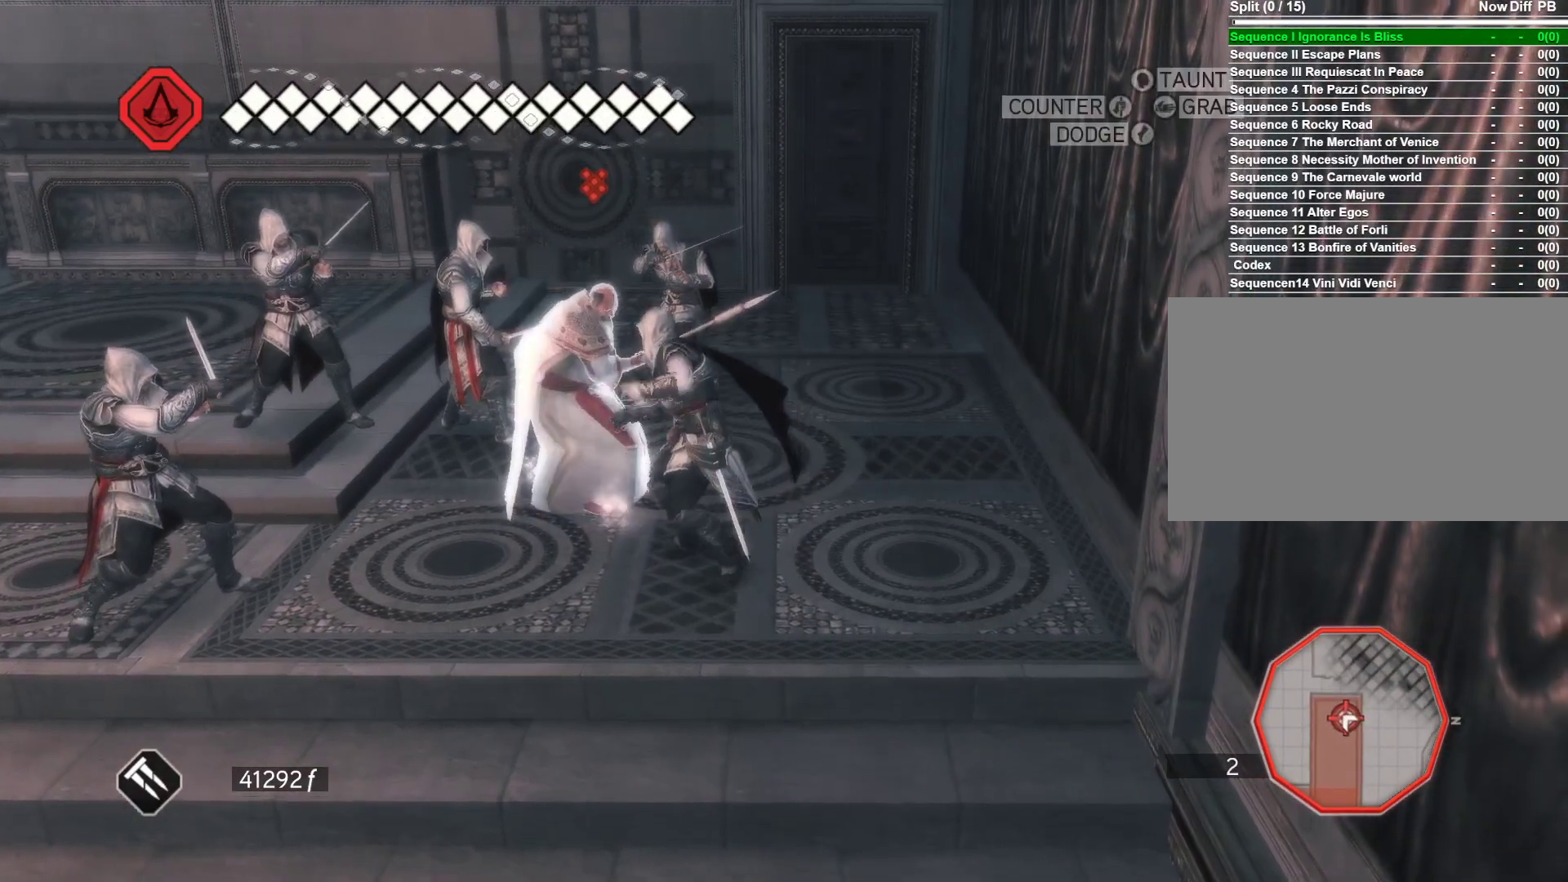
{"keys": ["a"], "mouse": ["right"], "events": [[116, "space", "down"], [216, "space", "up"], [316, "space", "down"], [400, "space", "up"]]}
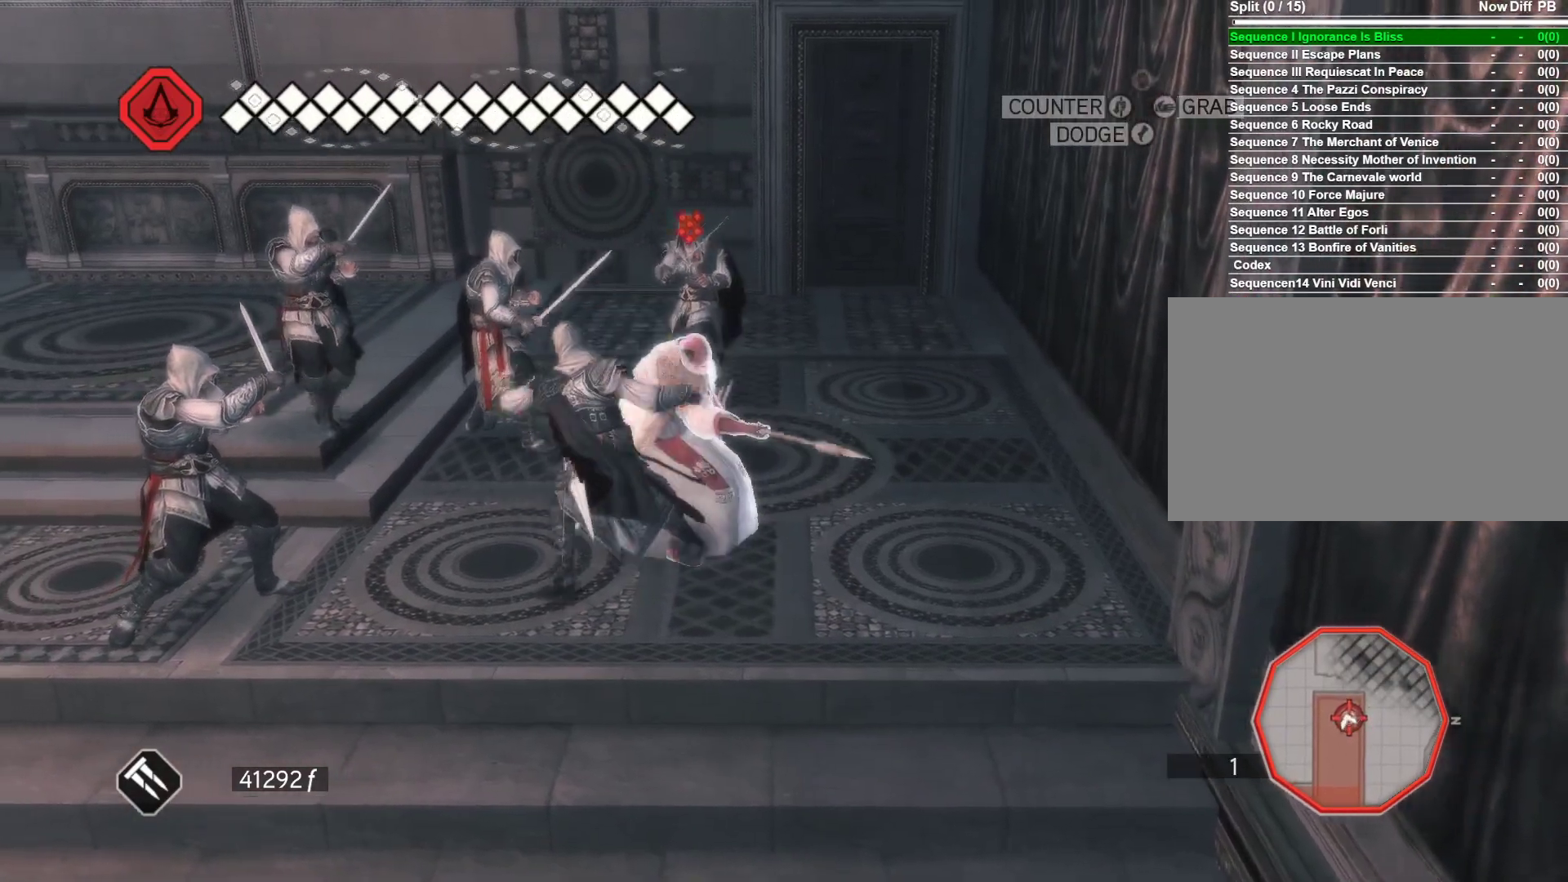
{"keys": ["w"], "mouse": ["left"], "events": [[50, "space", "down"], [133, "space", "up"], [183, "a", "up"], [183, "mouse_right", "up"], [233, "mouse_left", "down"], [366, "mouse_left", "up"], [416, "mouse_left", "down"], [466, "w", "down"]]}
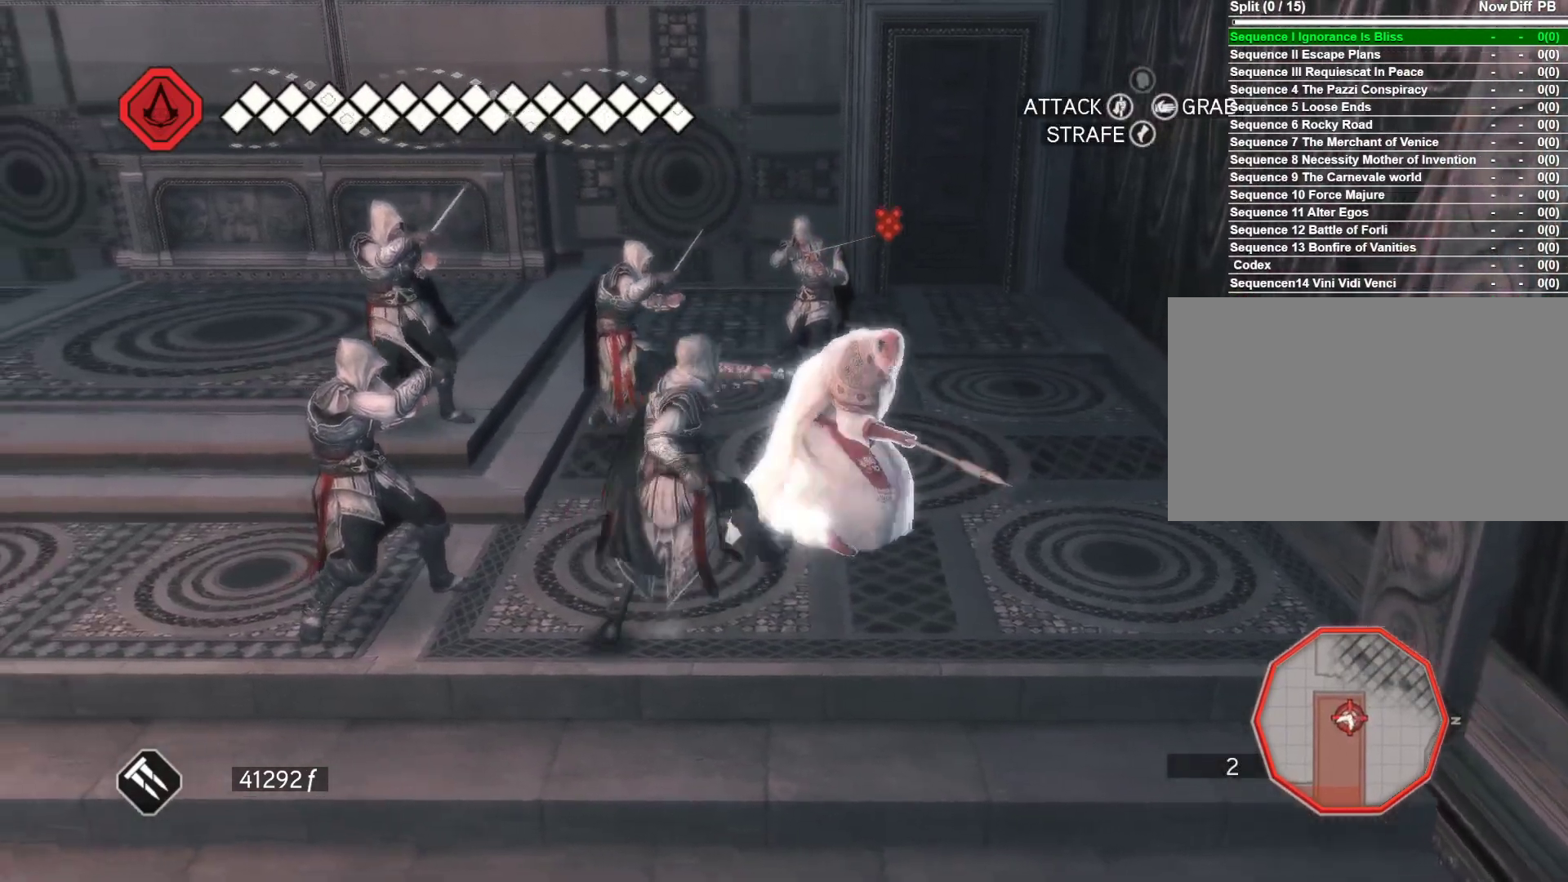
{"keys": [], "mouse": [], "events": [[66, "mouse_left", "up"], [250, "w", "up"], [300, "mouse_left", "down"], [383, "mouse_left", "up"]]}
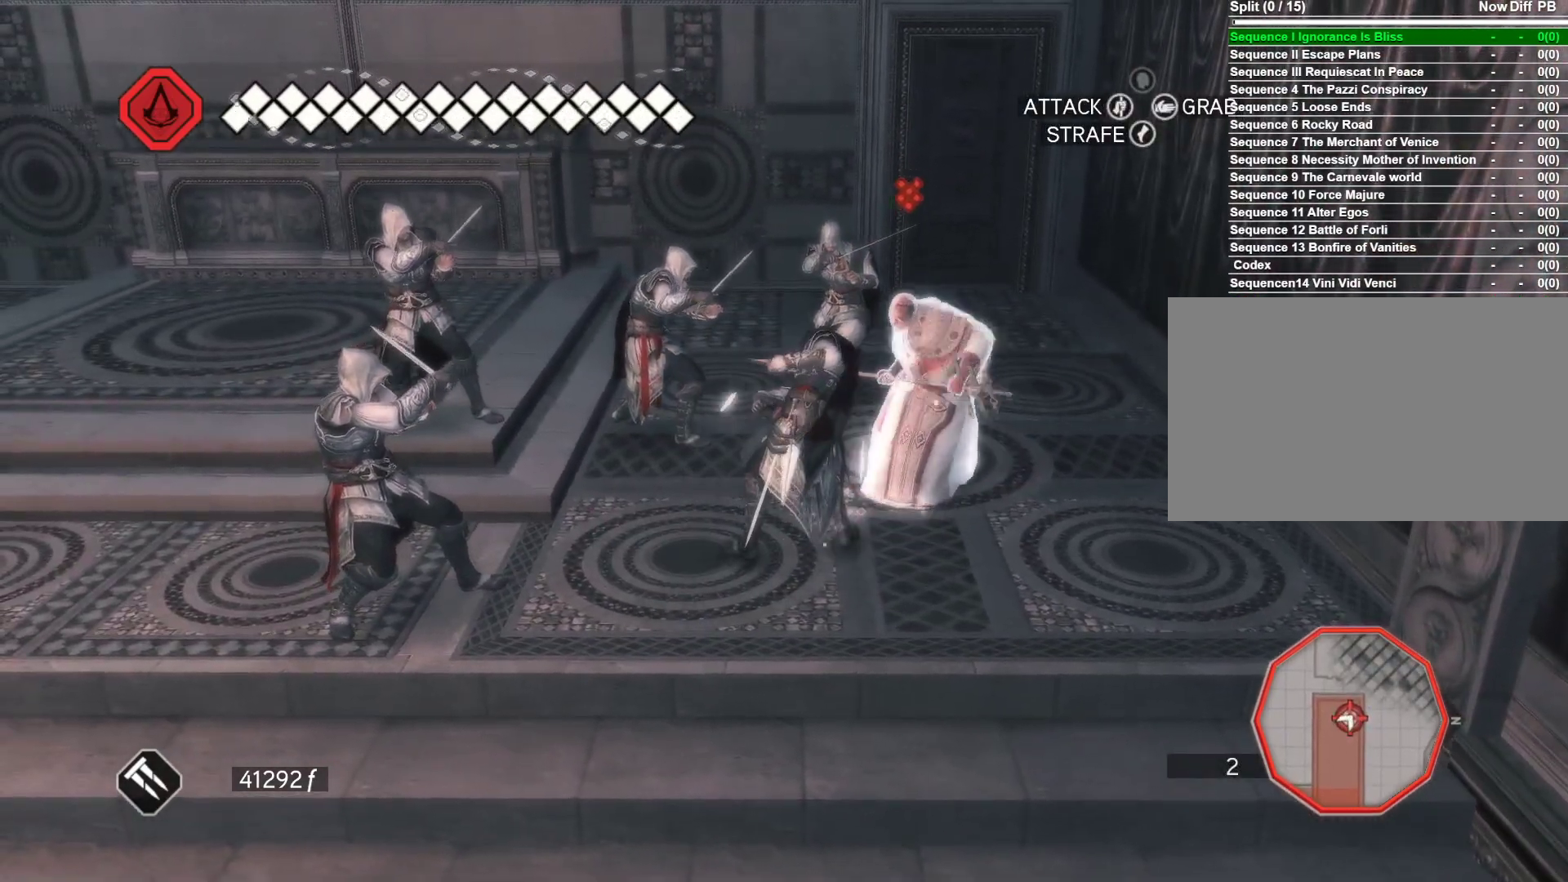
{"keys": ["s", "space"], "mouse": ["right"], "events": [[166, "mouse_right", "down"], [216, "s", "down"], [266, "space", "down"], [400, "space", "up"], [500, "space", "down"]]}
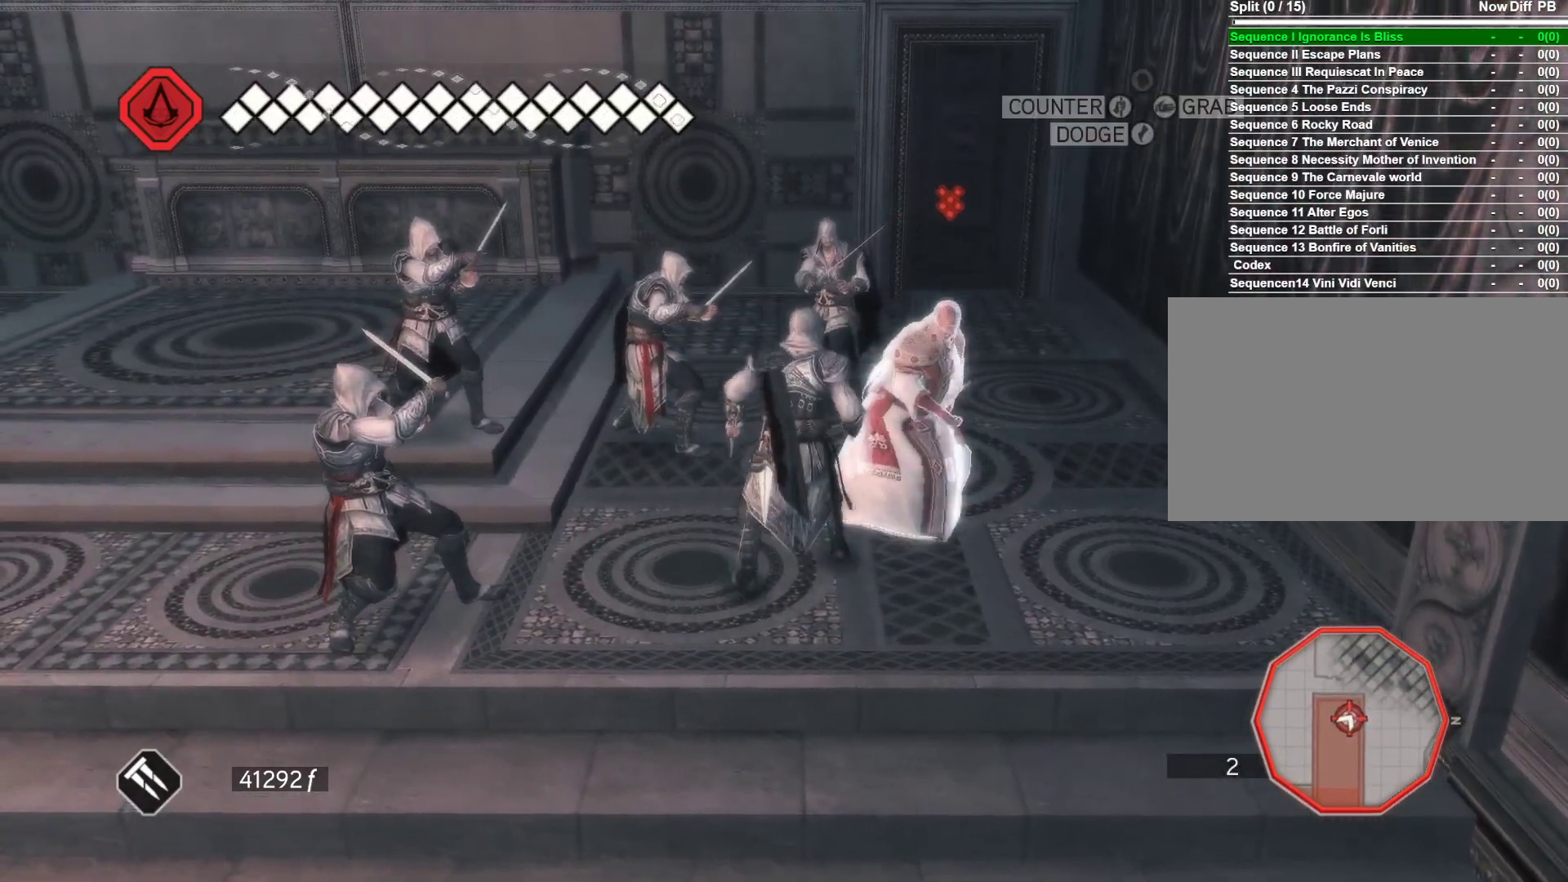
{"keys": ["s"], "mouse": ["right"], "events": [[283, "space", "up"], [333, "space", "down"], [366, "space", "up"]]}
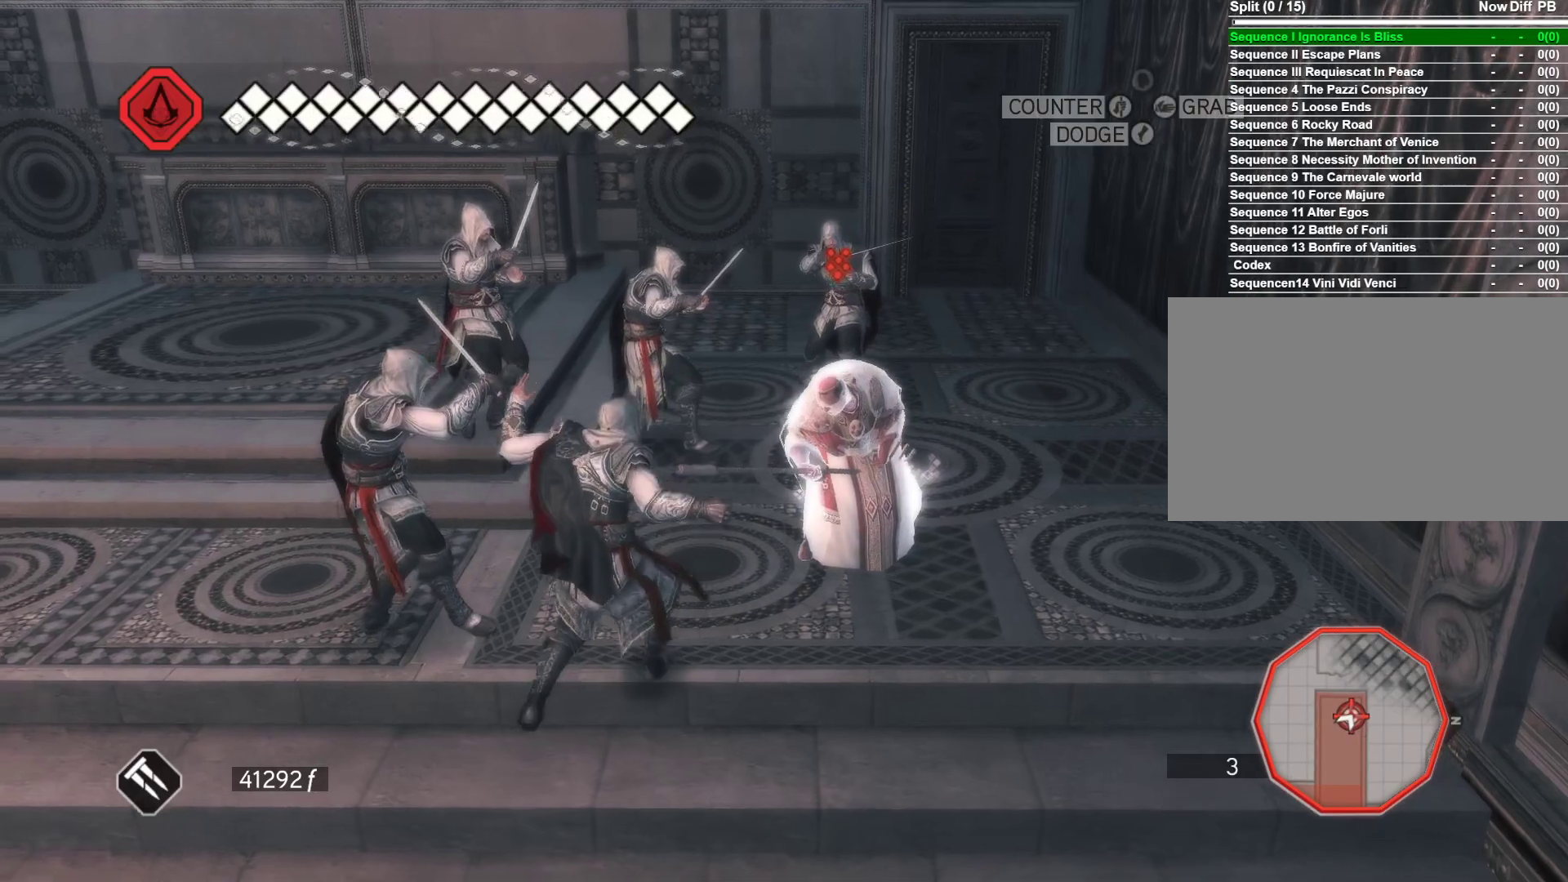
{"keys": [], "mouse": [], "events": [[16, "mouse_right", "up"], [16, "s", "up"], [150, "mouse_left", "down"], [200, "d", "down"], [300, "mouse_left", "up"], [300, "w", "down"], [433, "w", "up"], [483, "d", "up"]]}
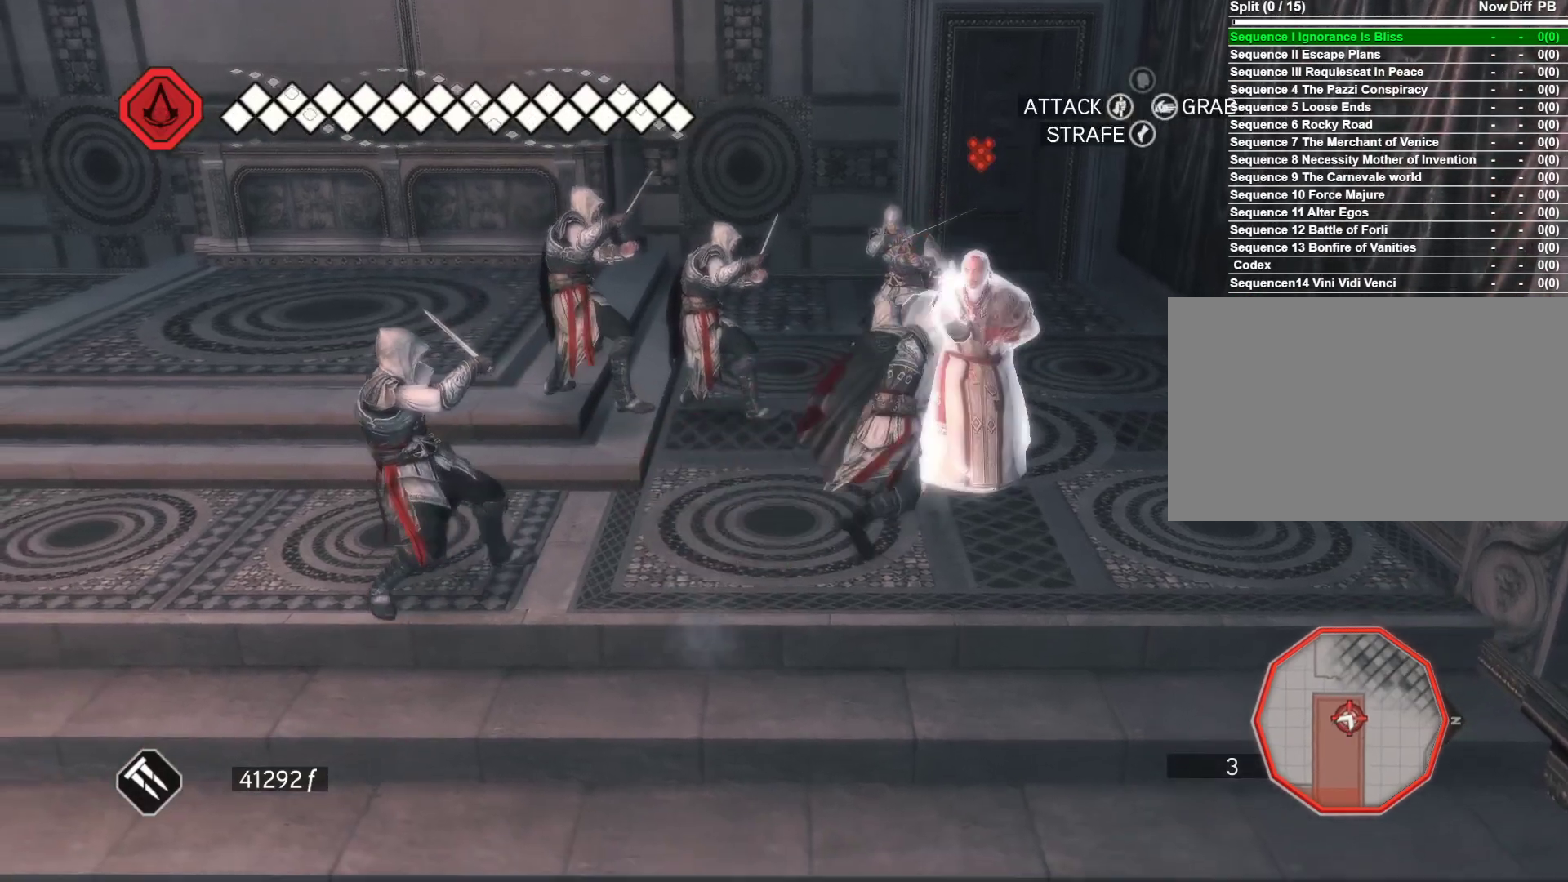
{"keys": ["d"], "mouse": ["right"], "events": [[166, "mouse_right", "down"], [500, "d", "down"]]}
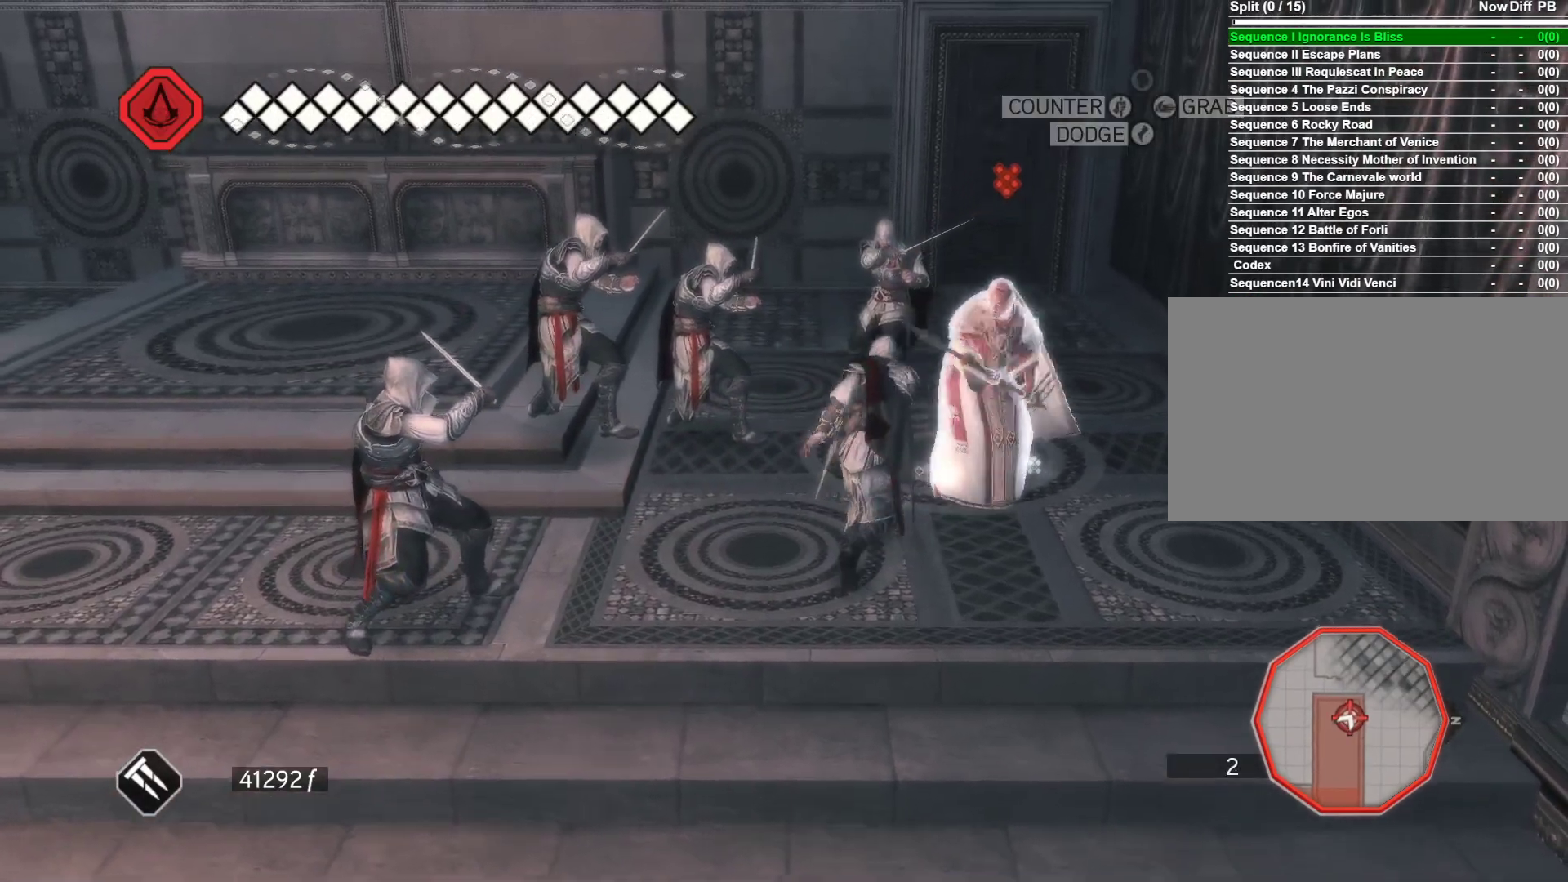
{"keys": ["d", "space"], "mouse": ["right"], "events": [[83, "space", "down"], [183, "space", "up"], [283, "space", "down"], [366, "space", "up"], [466, "space", "down"]]}
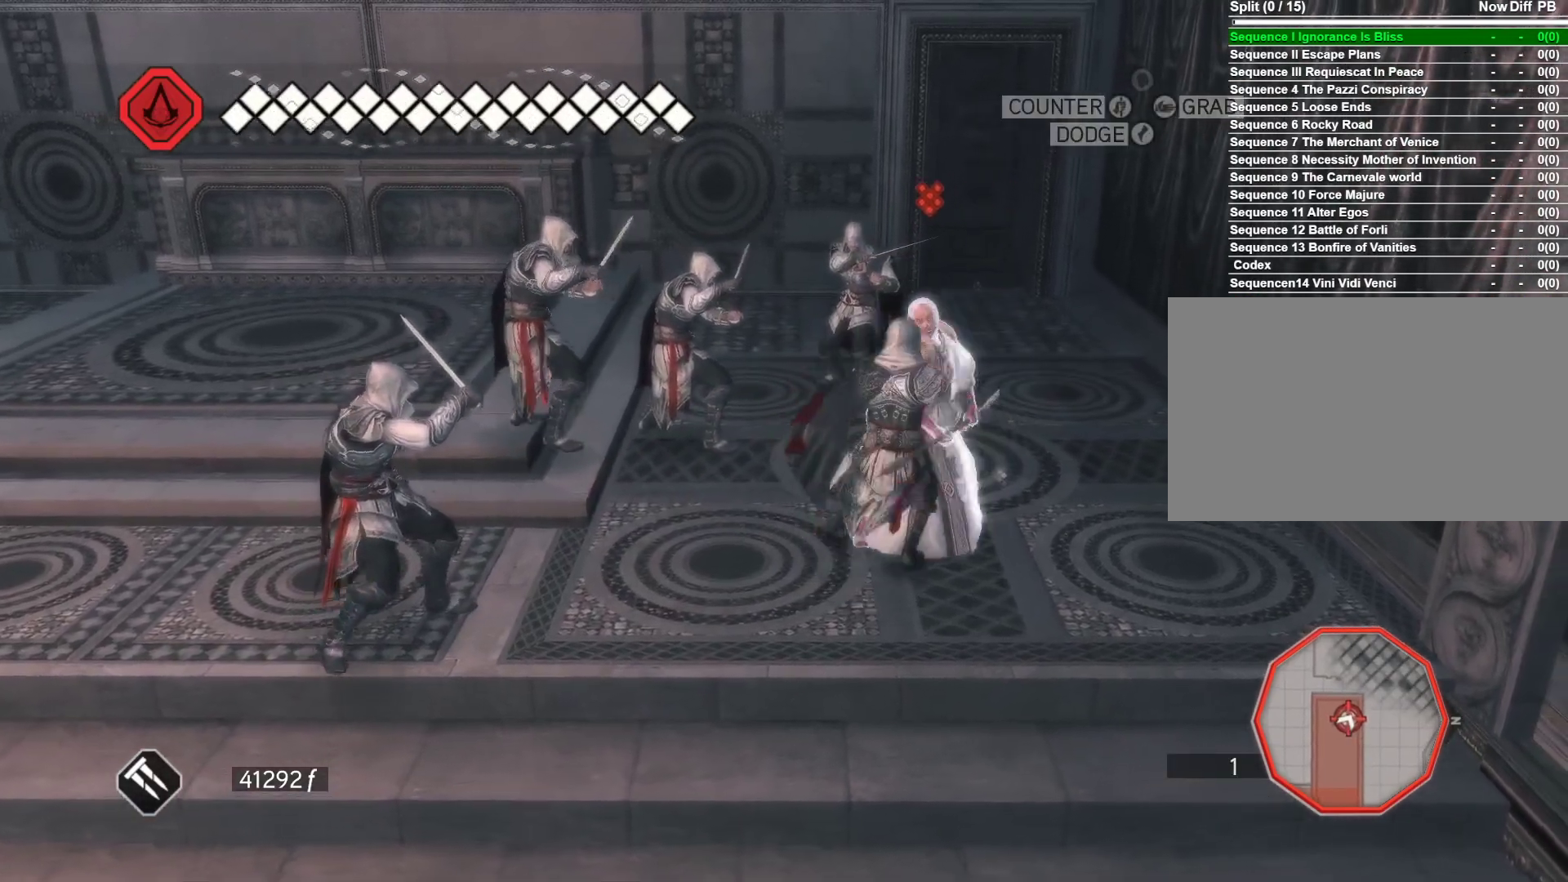
{"keys": ["w"], "mouse": ["left"], "events": [[16, "space", "up"], [150, "space", "down"], [200, "space", "up"], [300, "d", "up"], [300, "mouse_right", "up"], [433, "mouse_left", "down"], [483, "w", "down"]]}
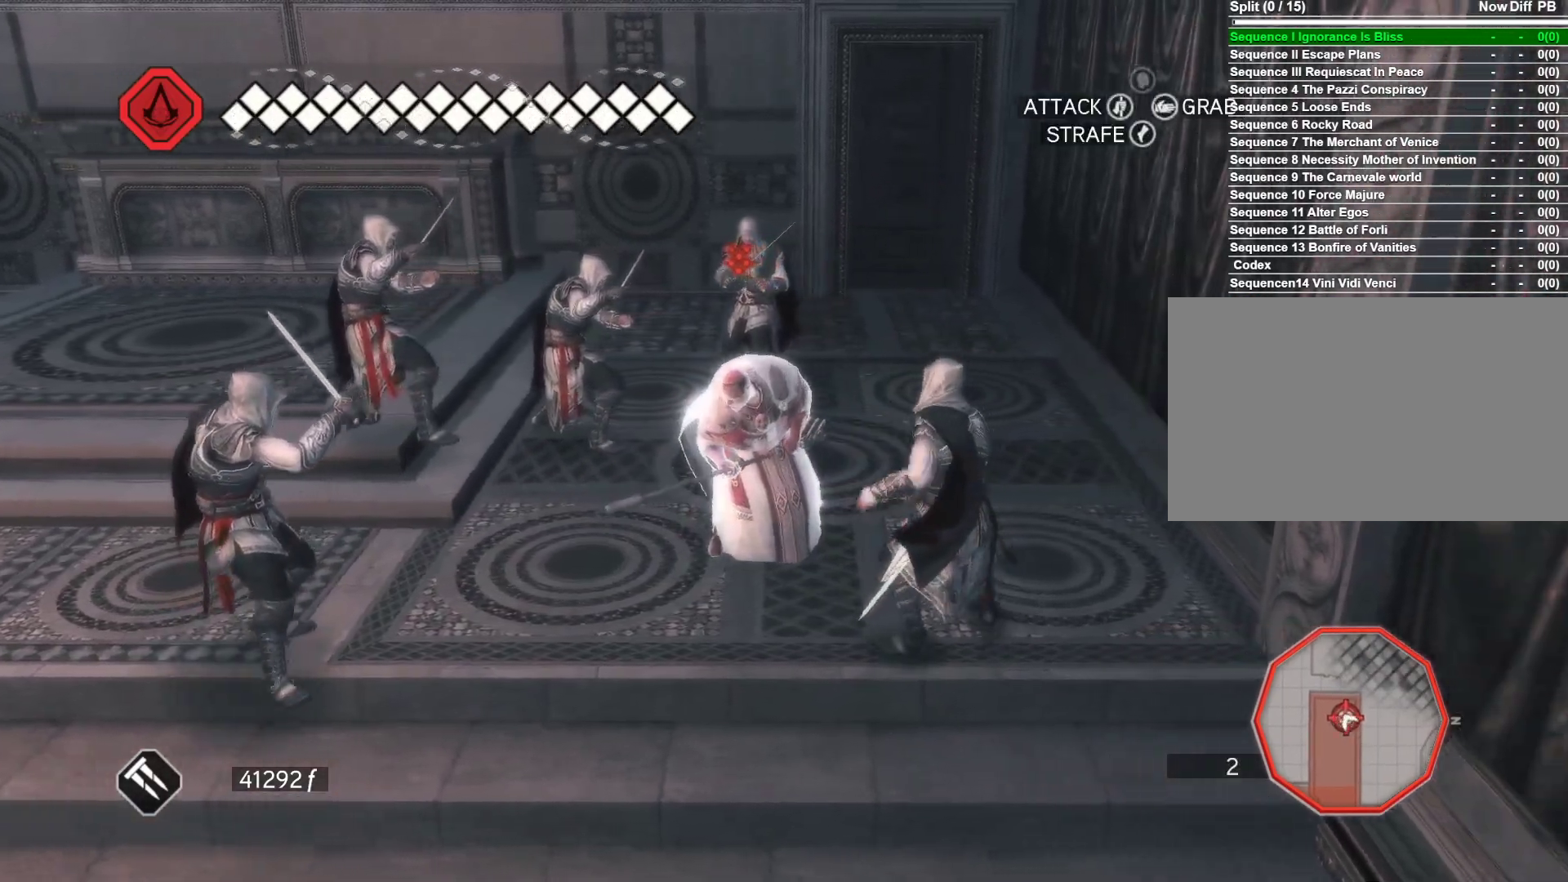
{"keys": [], "mouse": [], "events": [[116, "mouse_left", "up"], [266, "mouse_left", "down"], [400, "mouse_left", "up"], [500, "w", "up"]]}
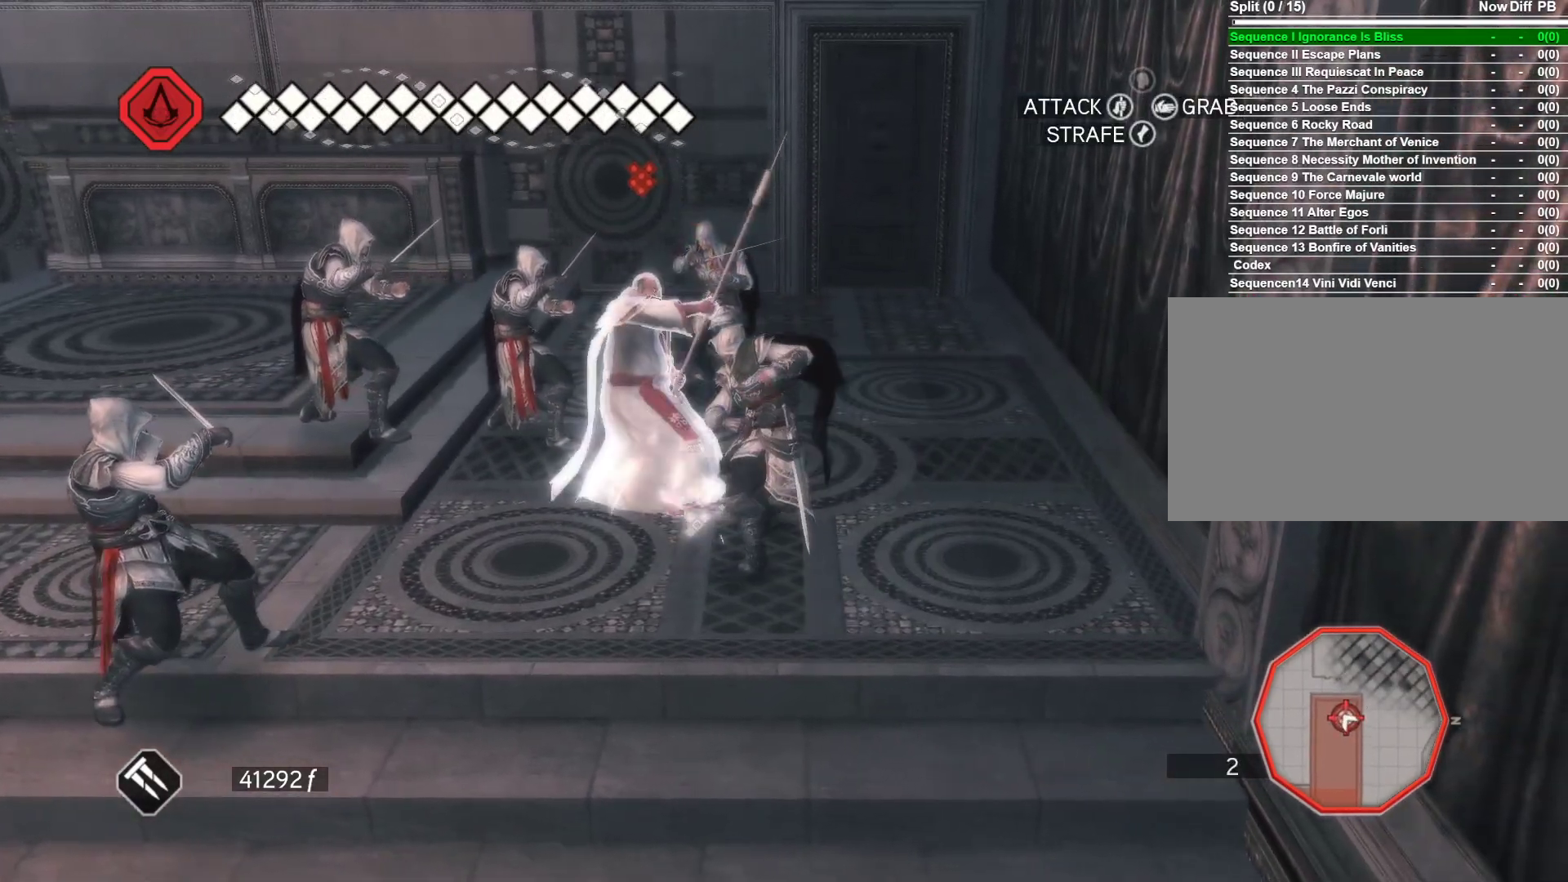
{"keys": ["a"], "mouse": ["right"], "events": [[283, "mouse_right", "down"], [366, "a", "down"]]}
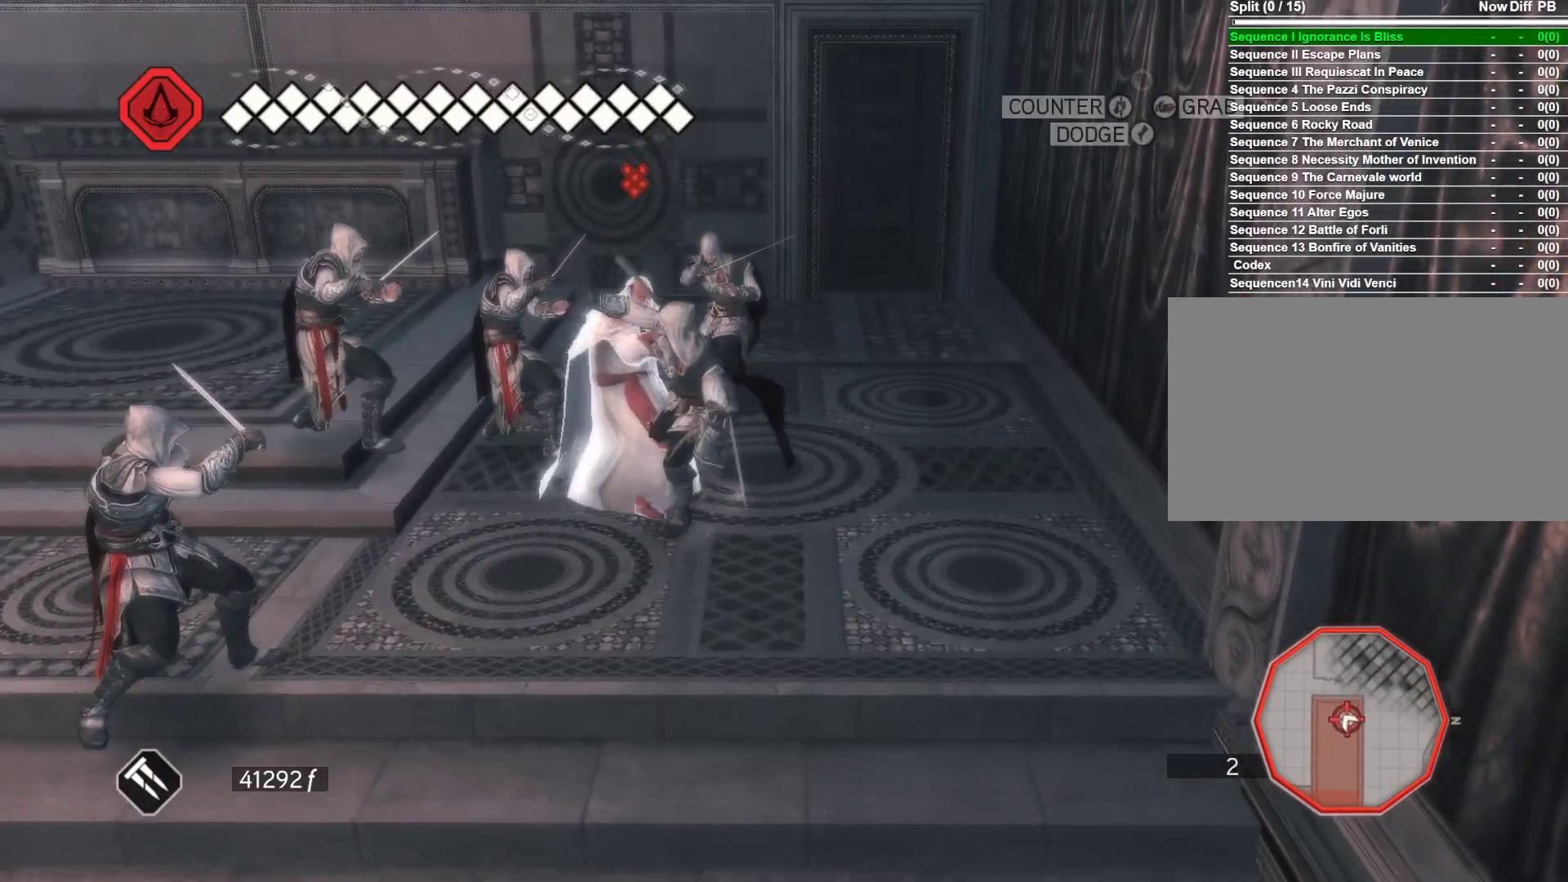
{"keys": ["a", "space"], "mouse": ["right"], "events": [[483, "space", "down"]]}
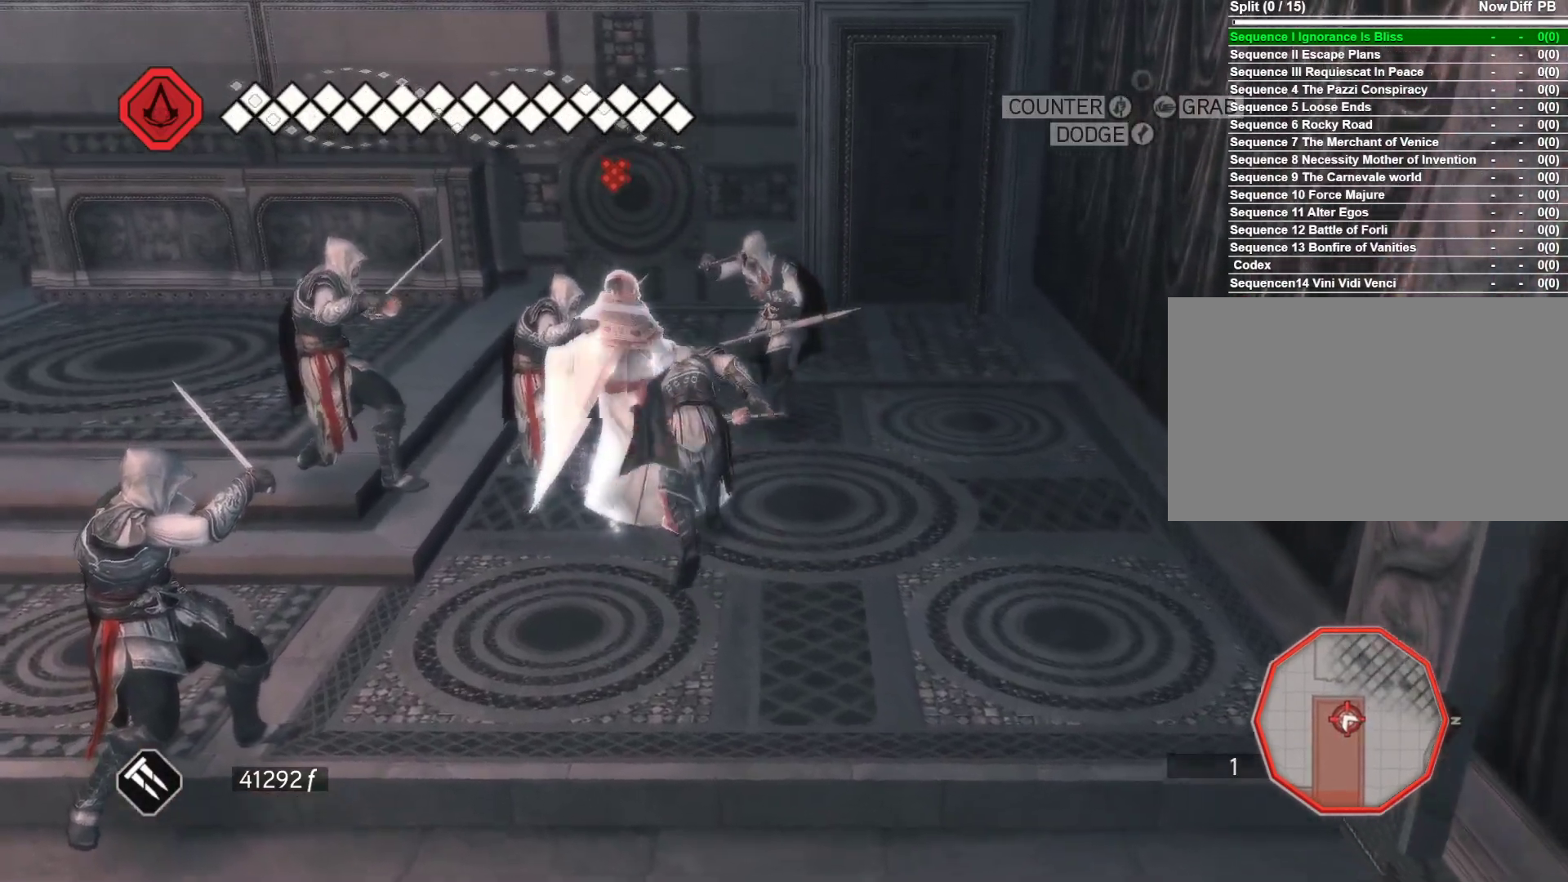
{"keys": ["a"], "mouse": ["right"], "events": [[83, "space", "up"]]}
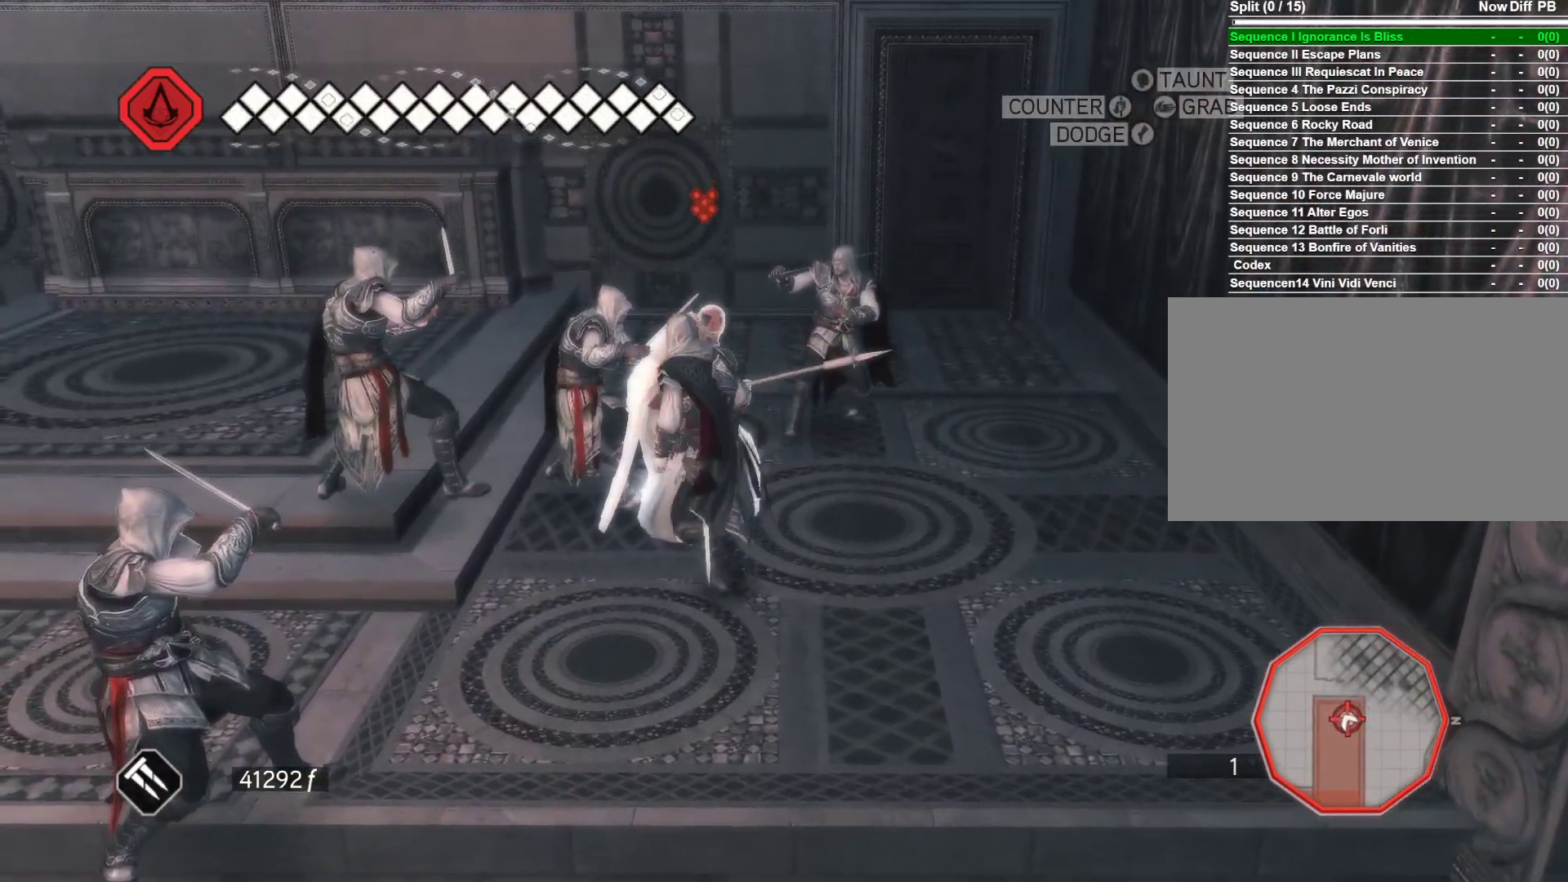
{"keys": ["a"], "mouse": ["right"], "events": [[183, "space", "down"], [283, "space", "up"], [333, "space", "down"], [466, "space", "up"]]}
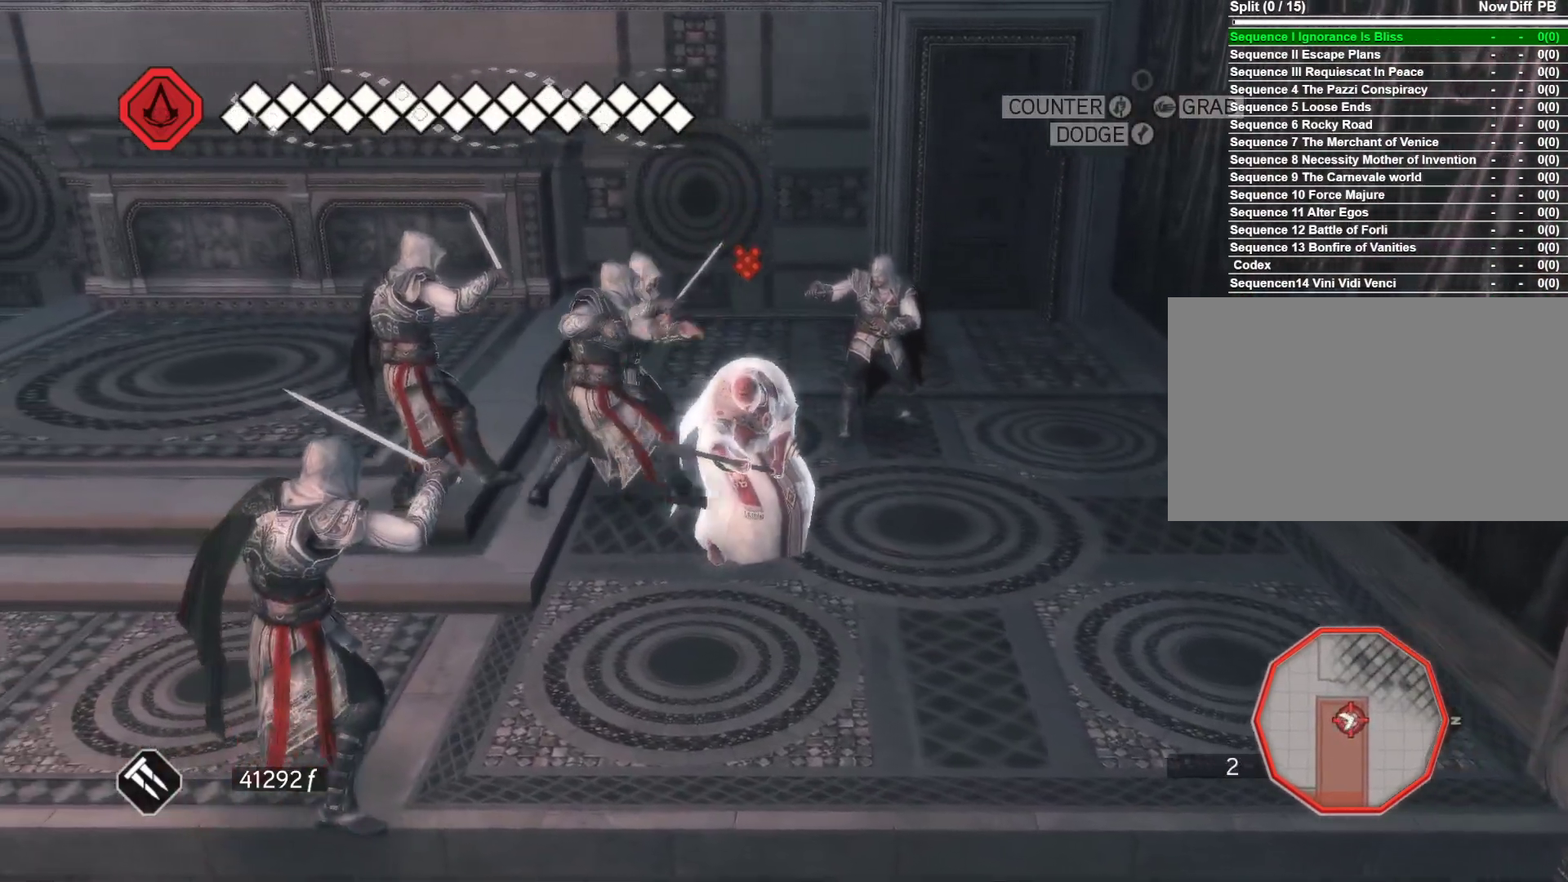
{"keys": [], "mouse": [], "events": [[66, "a", "up"], [150, "mouse_right", "up"], [200, "mouse_left", "down"], [350, "mouse_left", "up"]]}
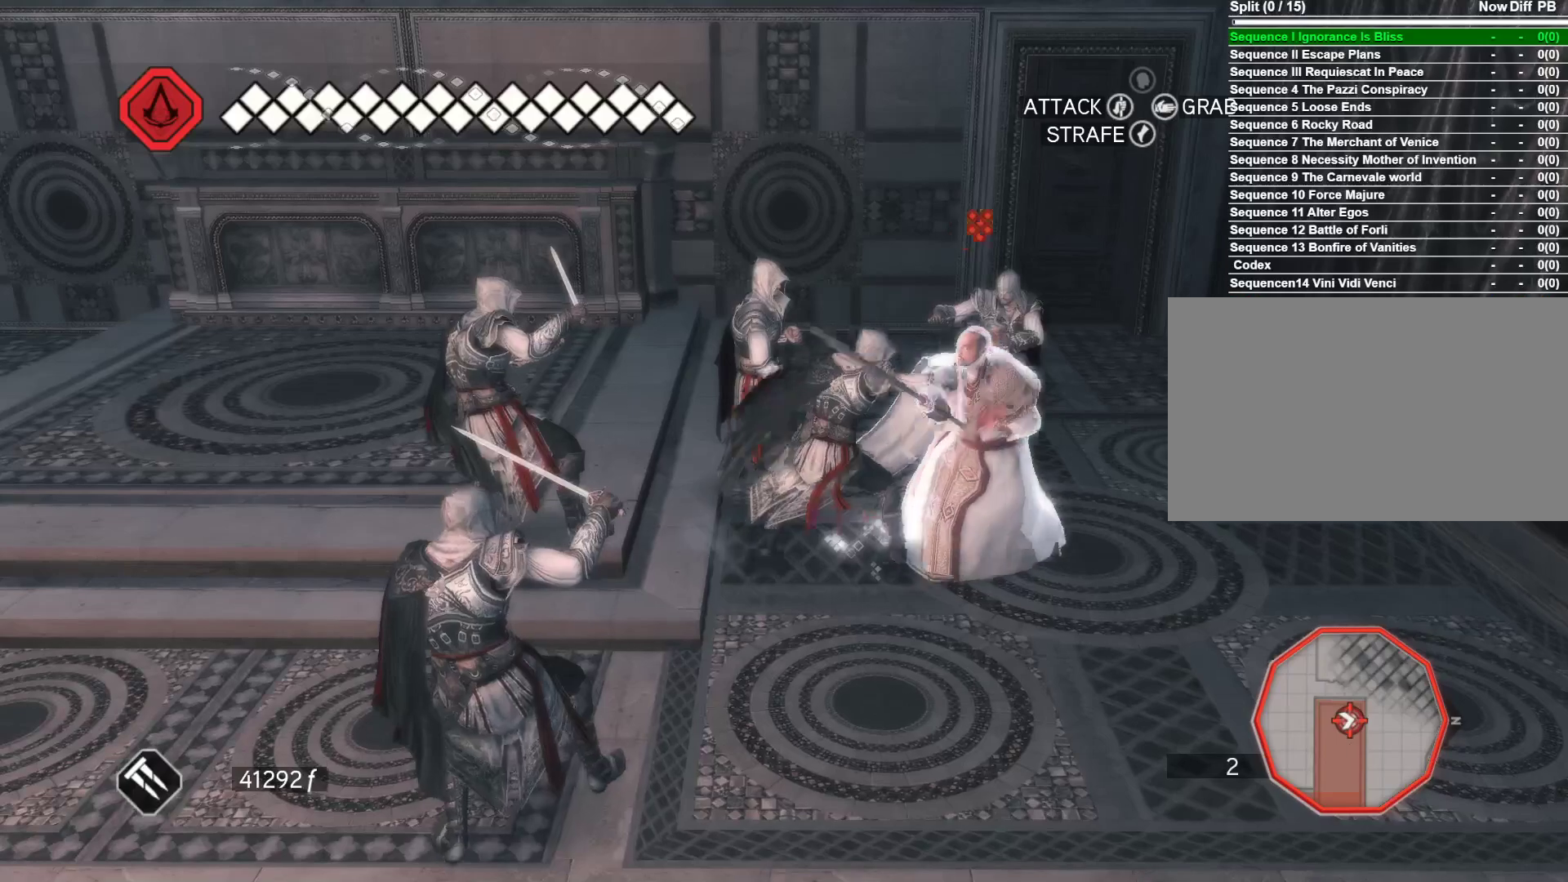
{"keys": ["s"], "mouse": ["right"], "events": [[266, "mouse_right", "down"], [350, "s", "down"]]}
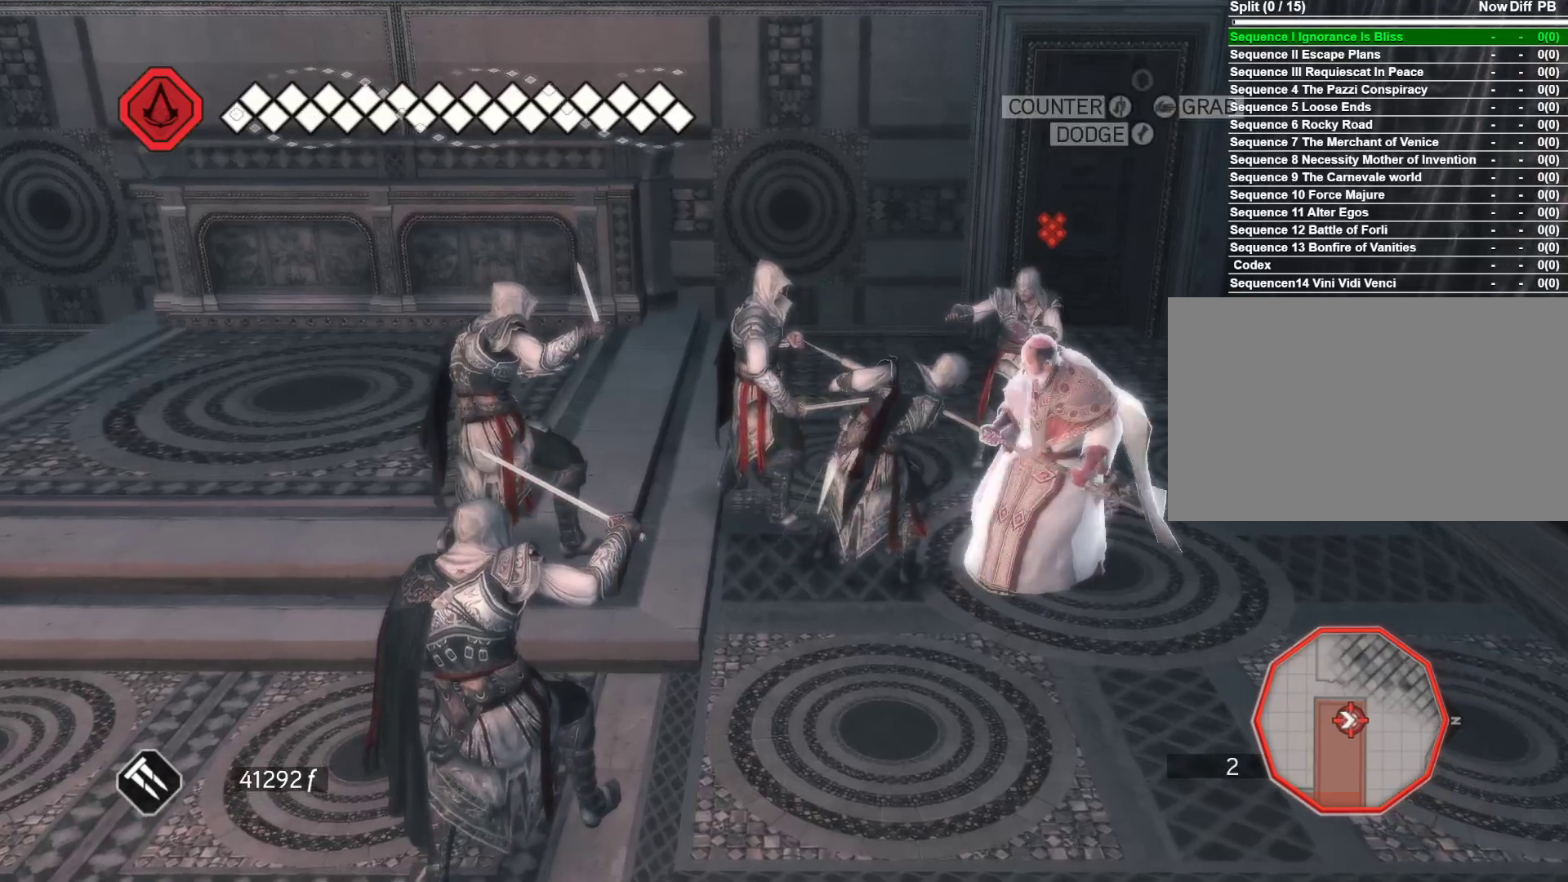
{"keys": ["s"], "mouse": ["right"], "events": [[133, "space", "down"], [233, "space", "up"], [366, "space", "down"], [466, "space", "up"]]}
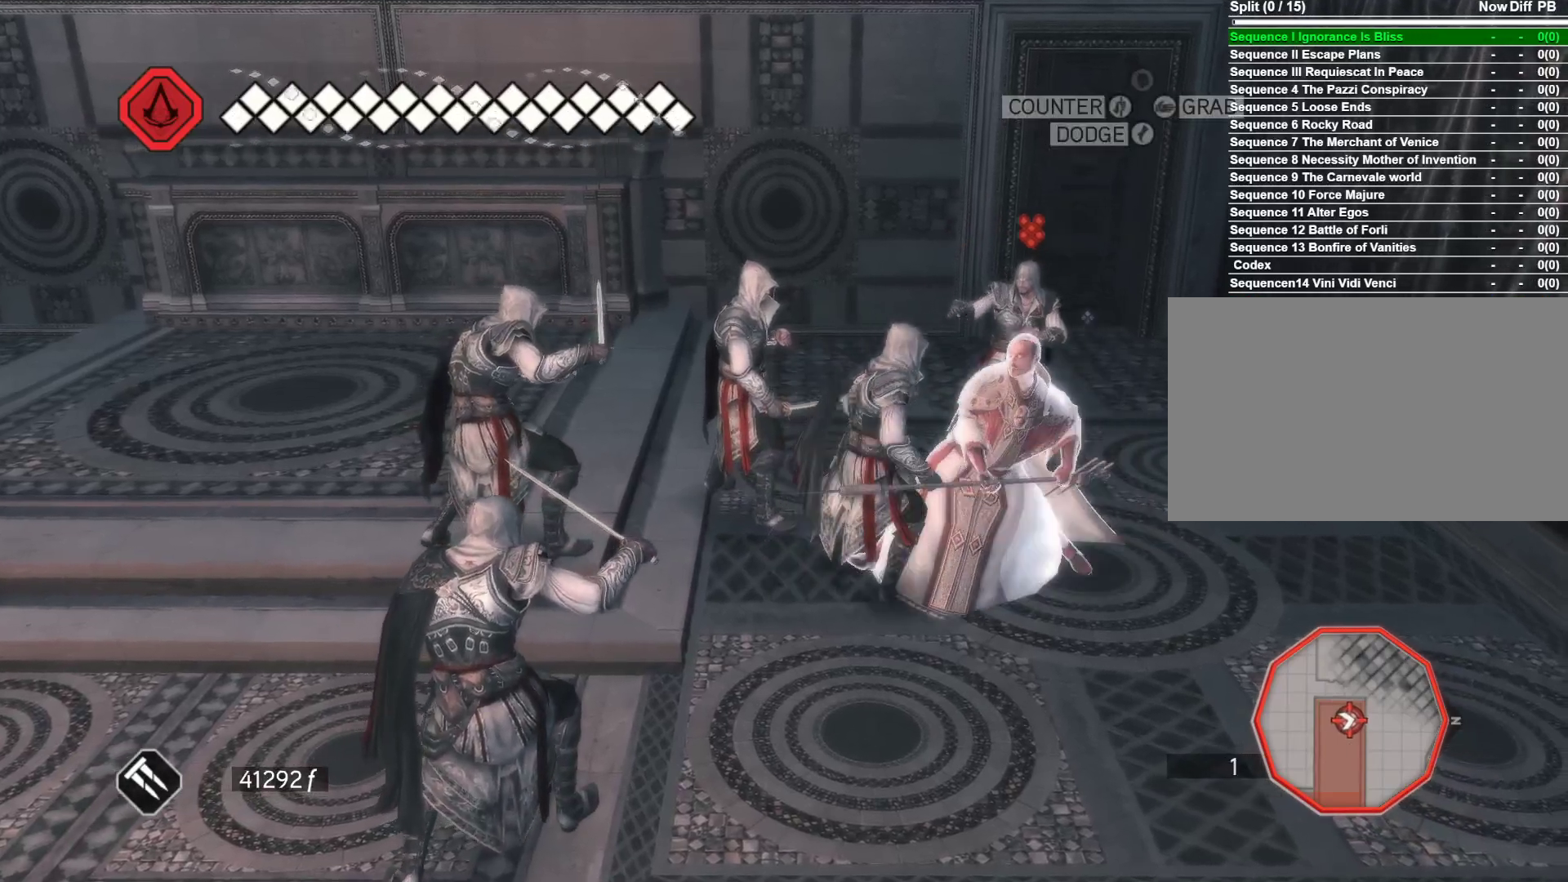
{"keys": [], "mouse": ["left"], "events": [[66, "space", "down"], [100, "space", "up"], [300, "s", "up"], [350, "mouse_right", "up"], [483, "mouse_left", "down"]]}
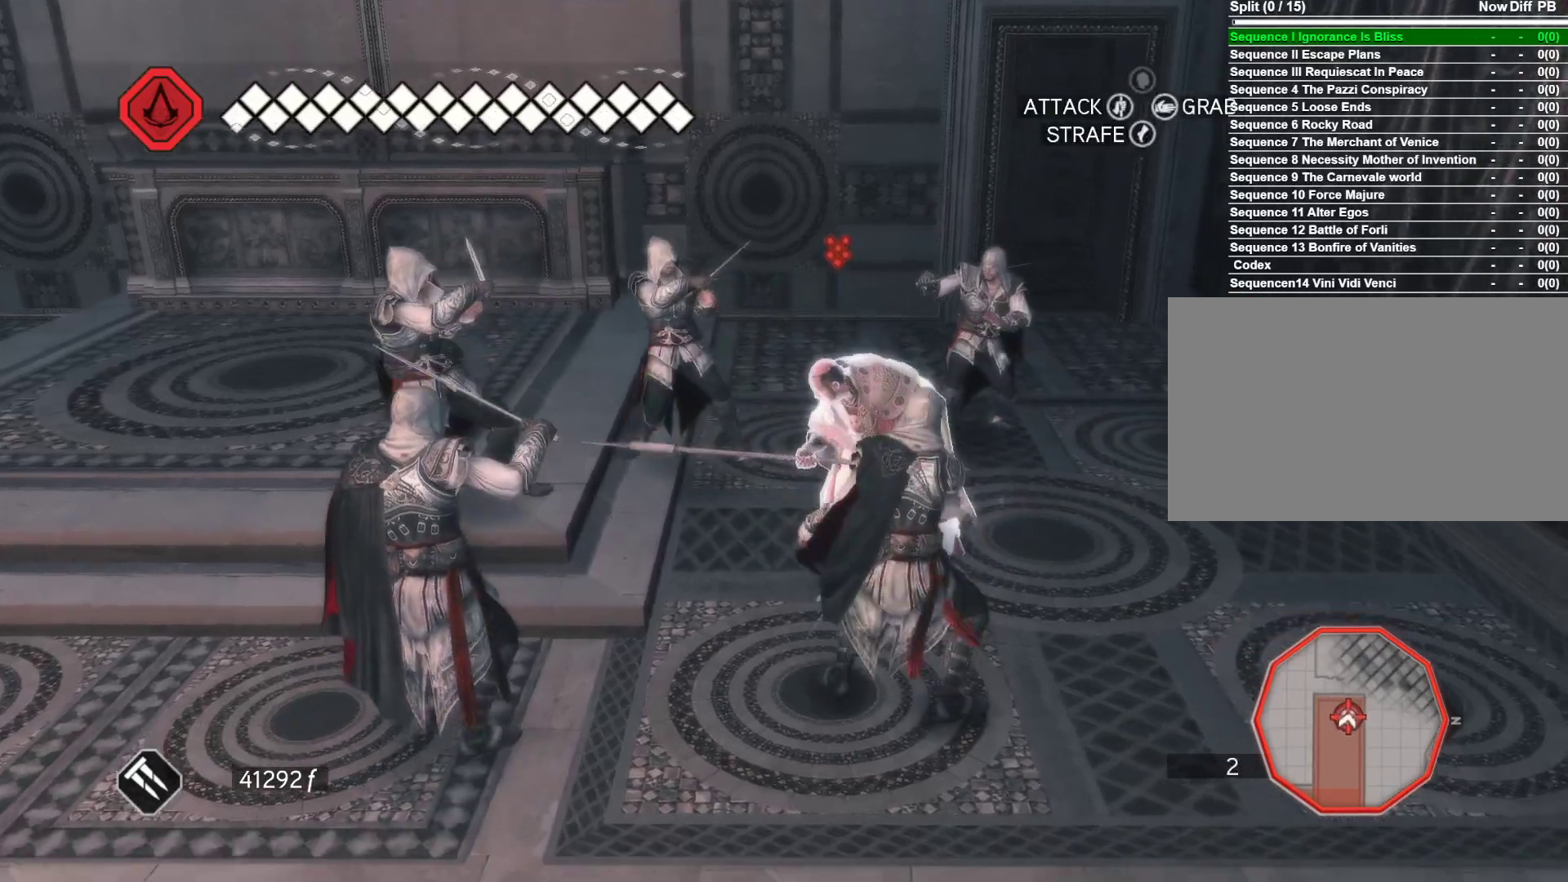
{"keys": [], "mouse": [], "events": [[33, "w", "down"], [83, "mouse_left", "up"], [350, "w", "up"]]}
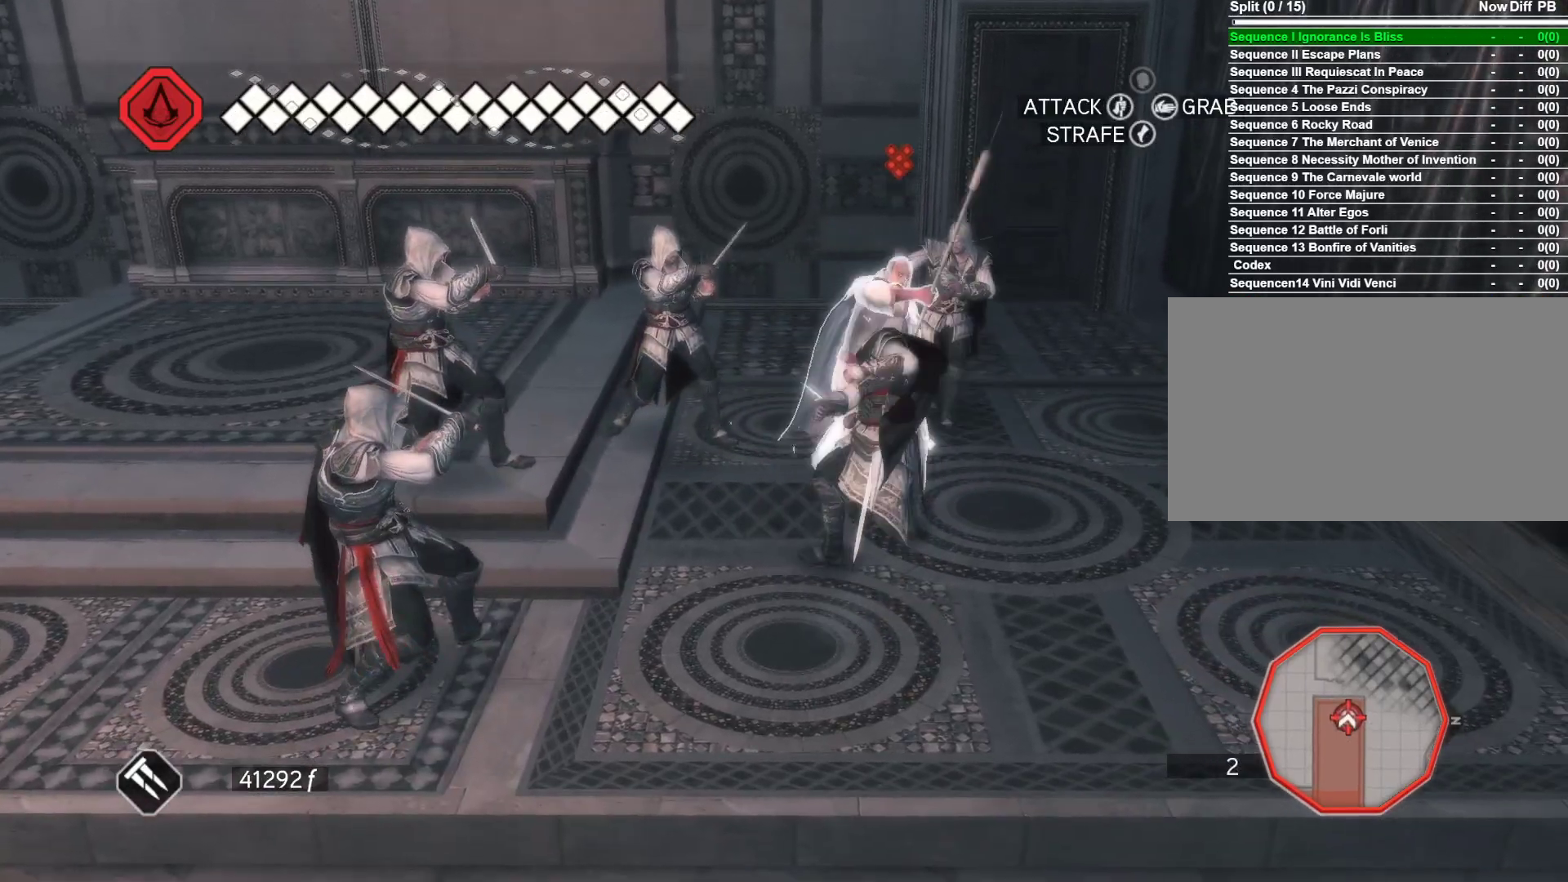
{"keys": ["d"], "mouse": ["right"], "events": [[100, "mouse_right", "down"], [283, "d", "down"]]}